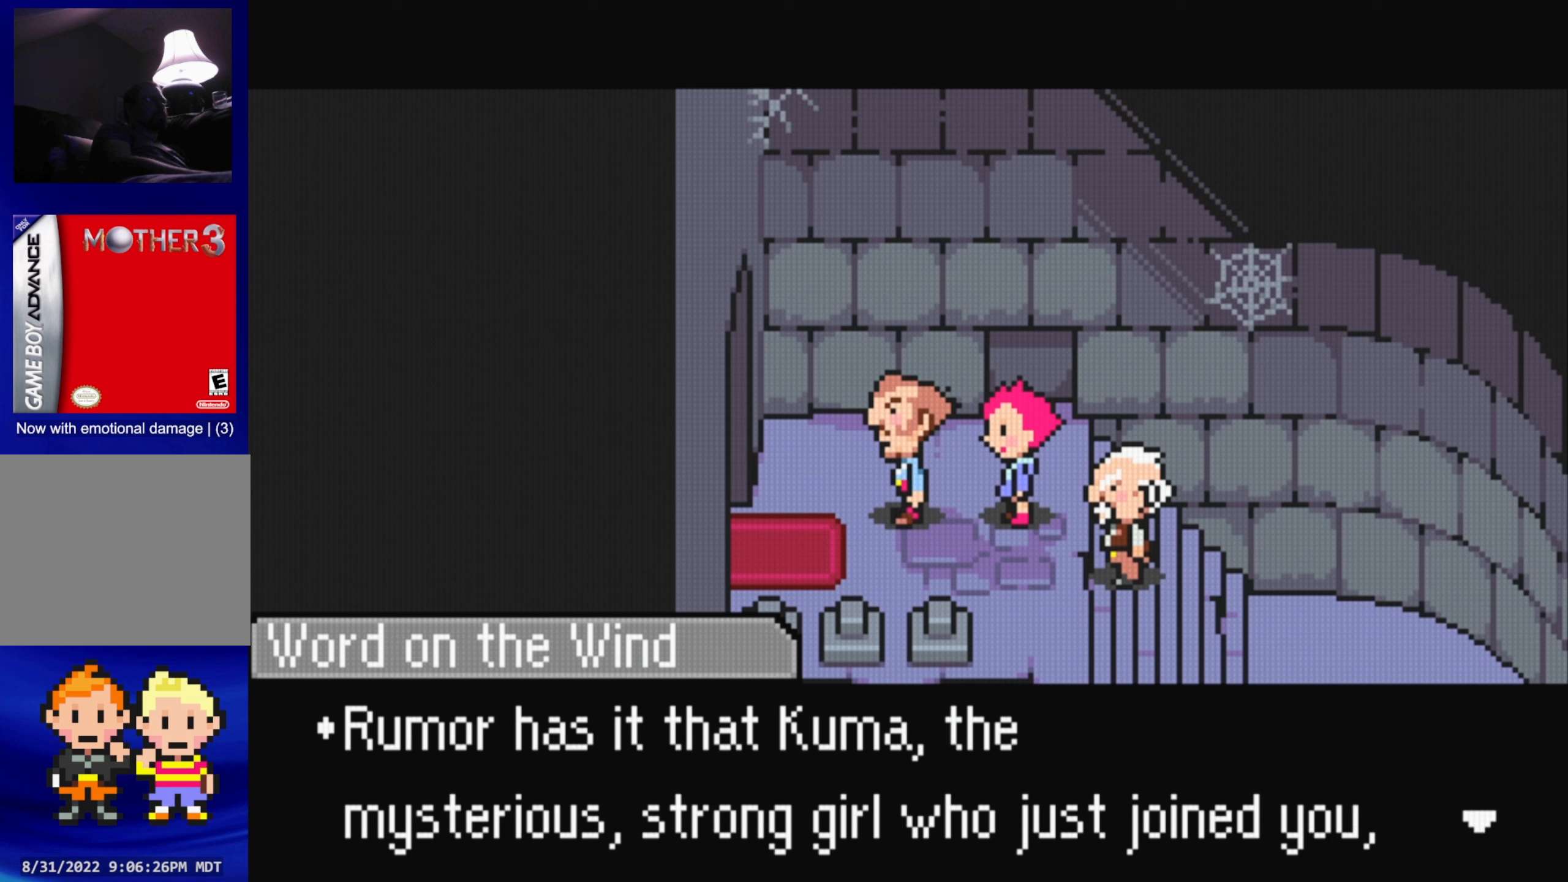
Gameplay with a controller (Nintendo layout); each line is a JSON object with the inputs held at the frame after it. "events" lists button and stick changes between this image and that frame as [ms after this image, input, new state], when the widget could be followed in between. Not read: L3 R3.
{"buttons": [], "events": []}
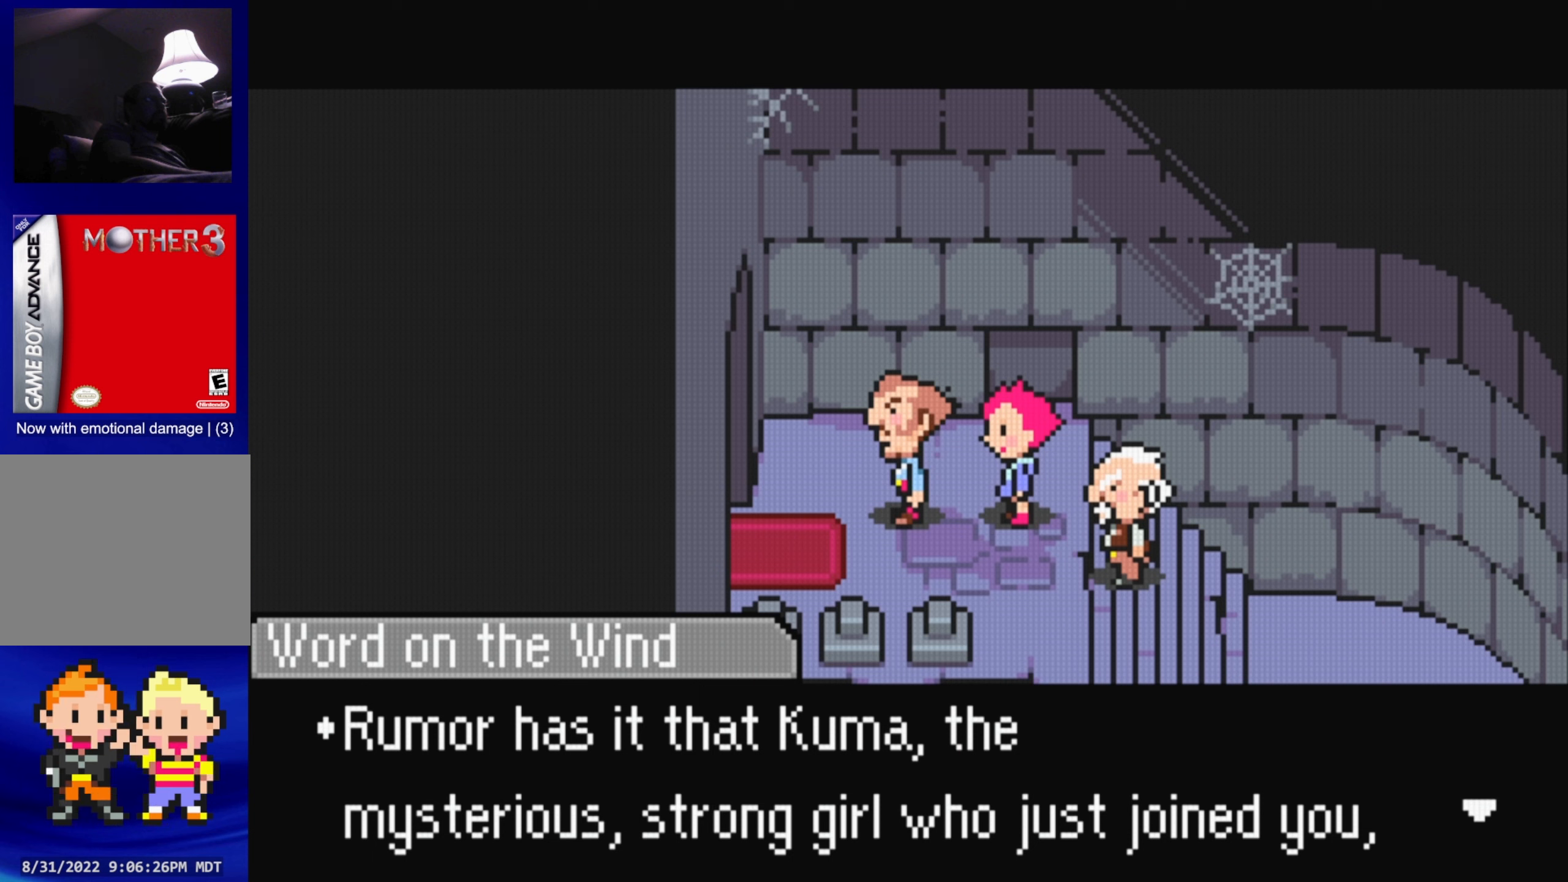
{"buttons": [], "events": [[317, "A", "down"], [467, "A", "up"]]}
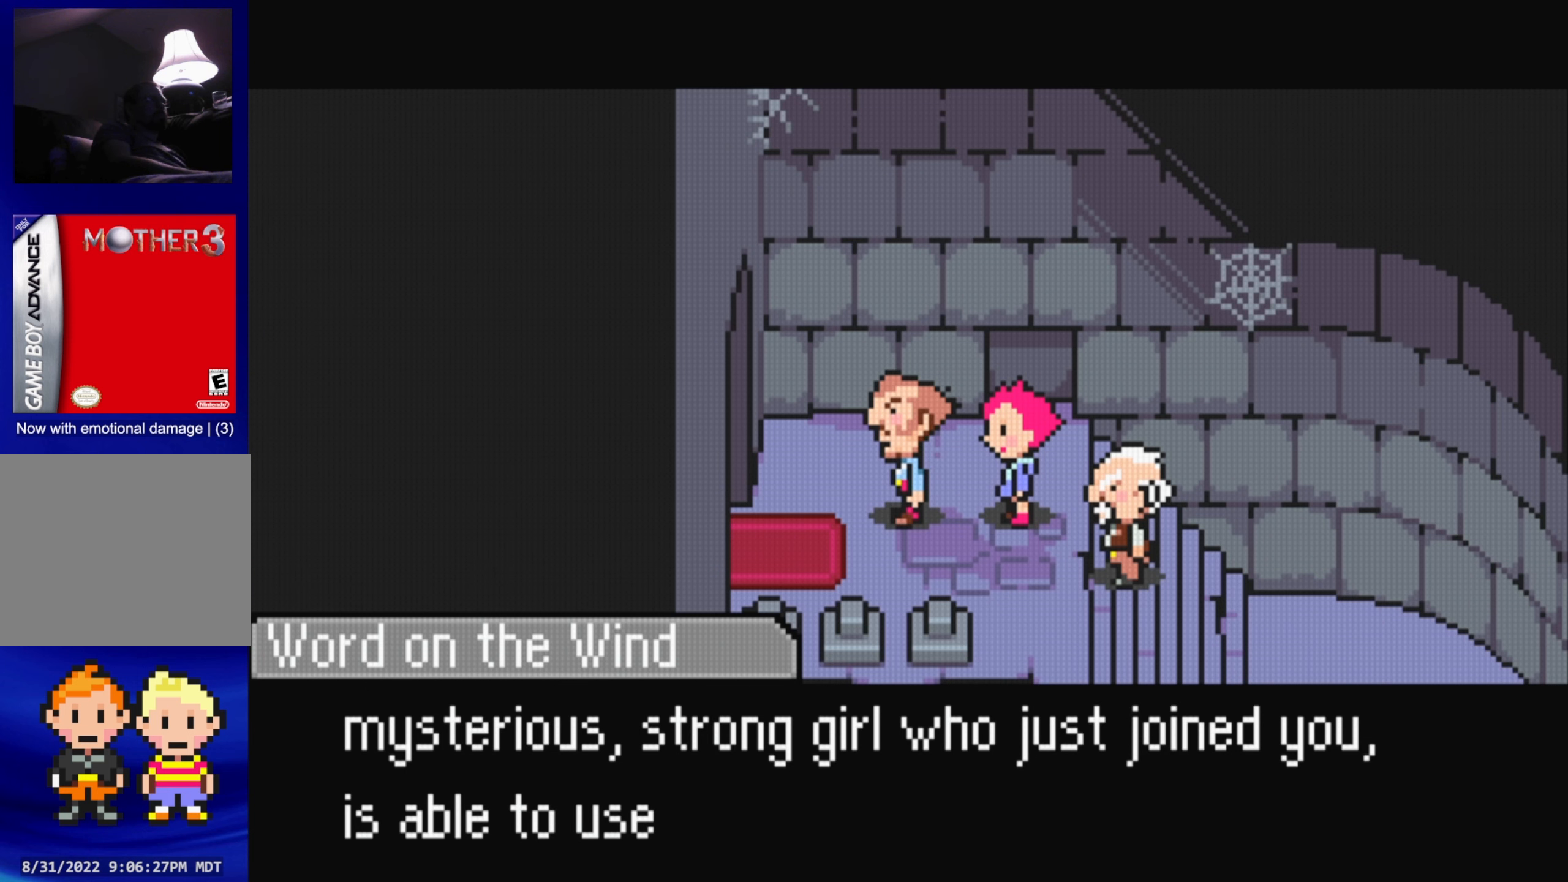
{"buttons": [], "events": []}
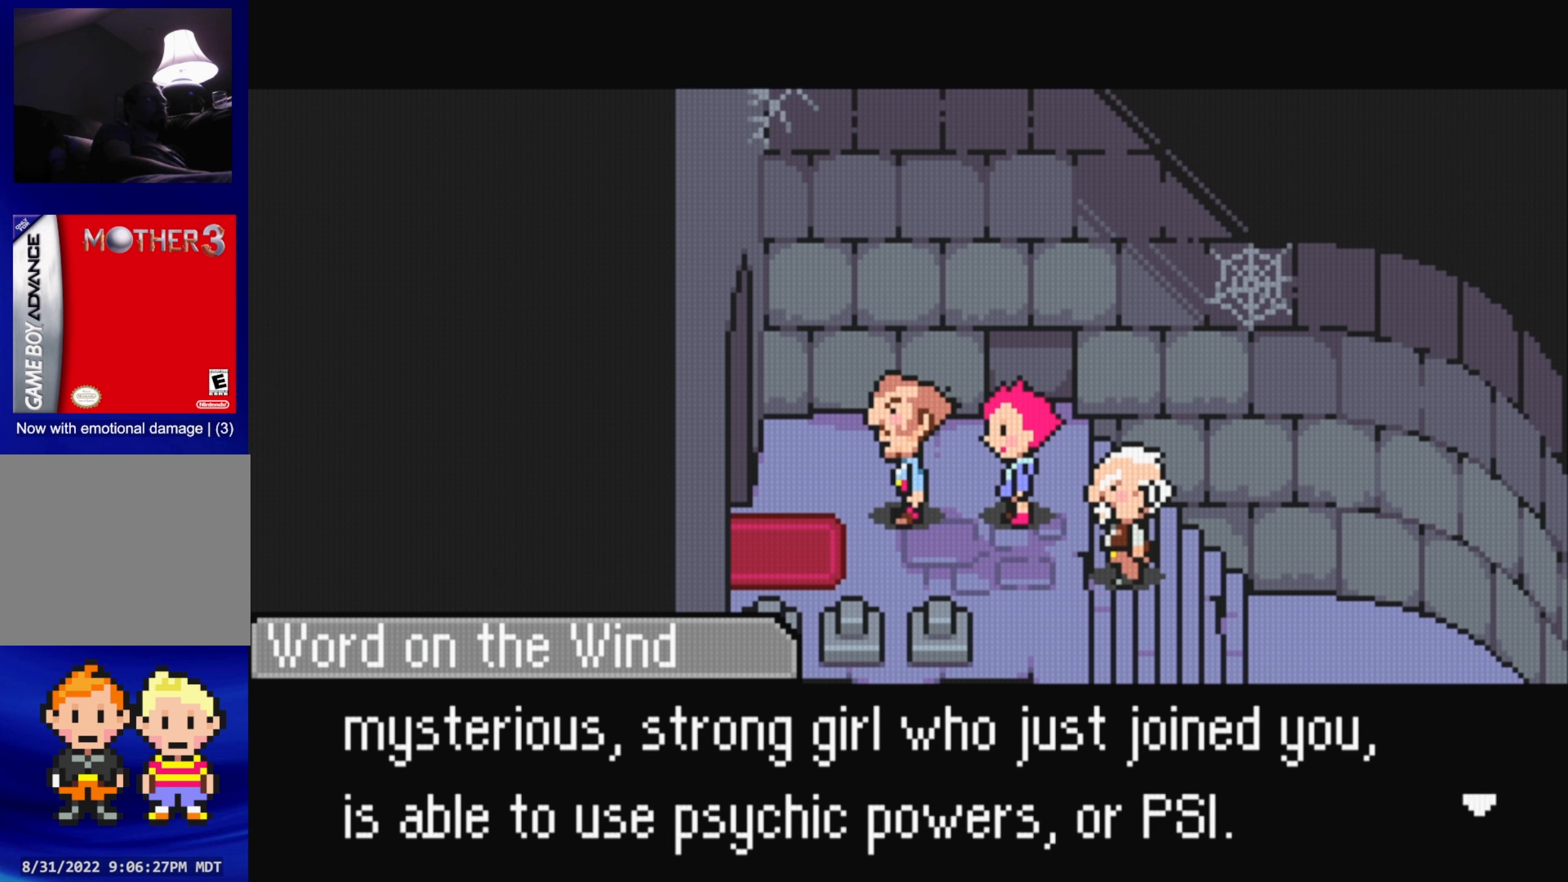
{"buttons": ["A"], "events": [[467, "A", "down"]]}
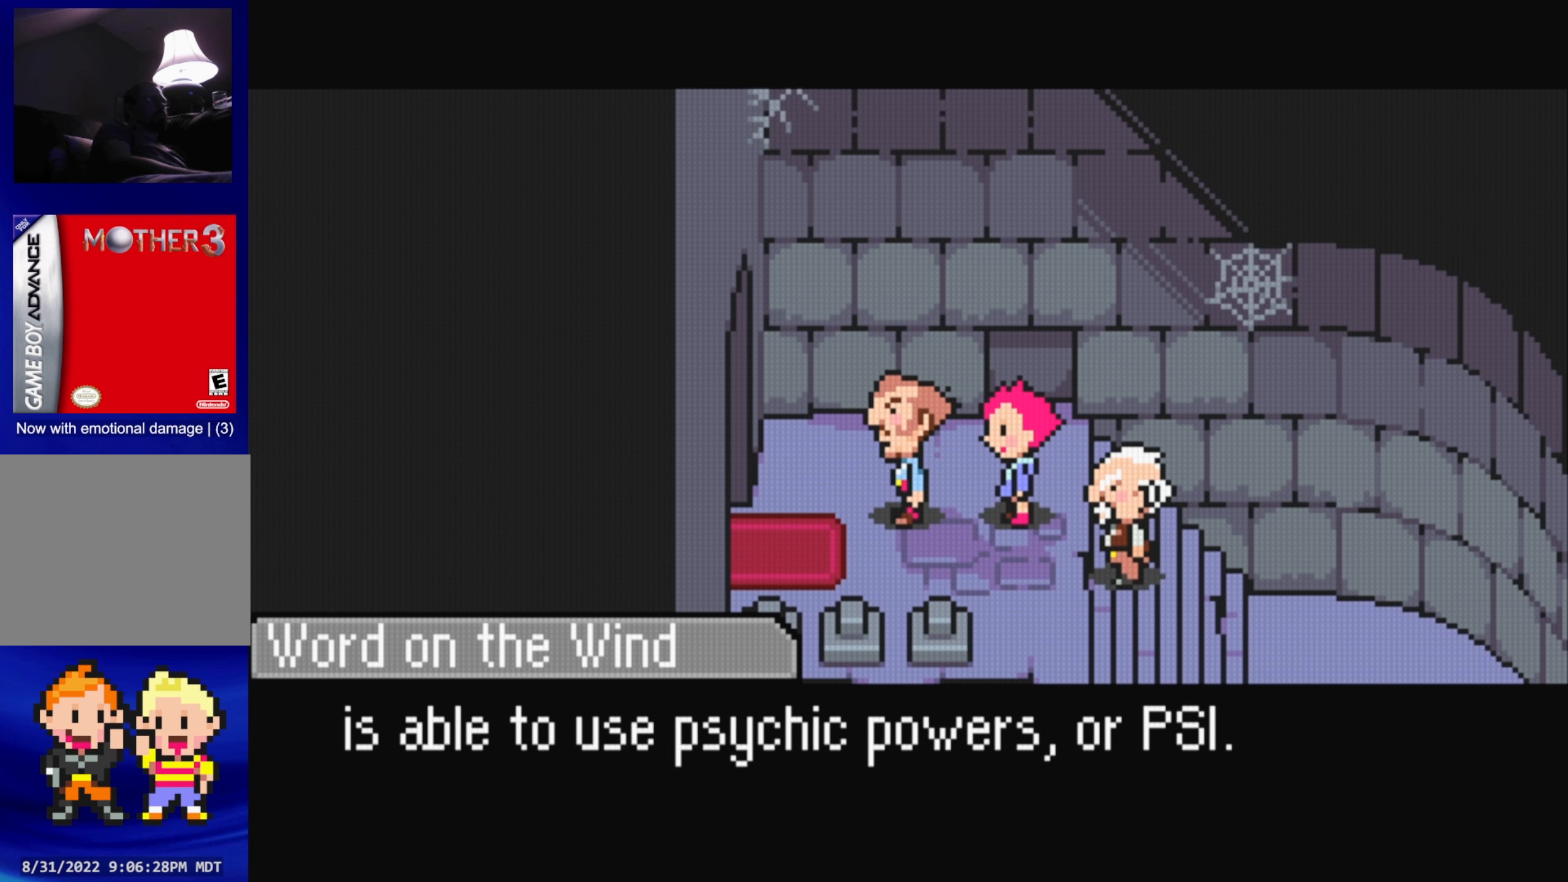
{"buttons": [], "events": [[84, "A", "up"]]}
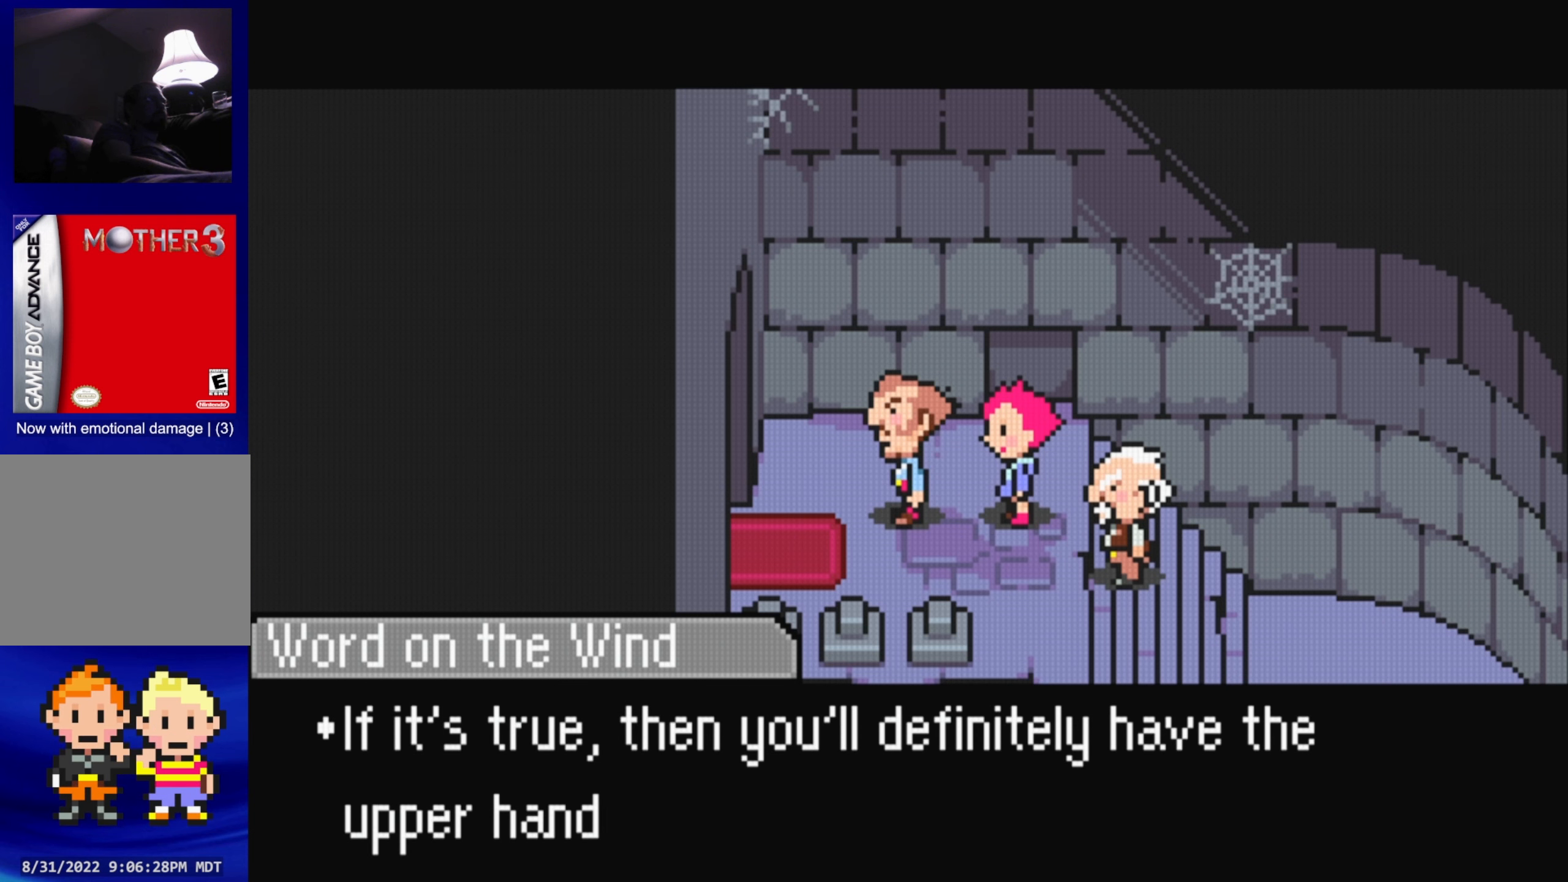
{"buttons": [], "events": []}
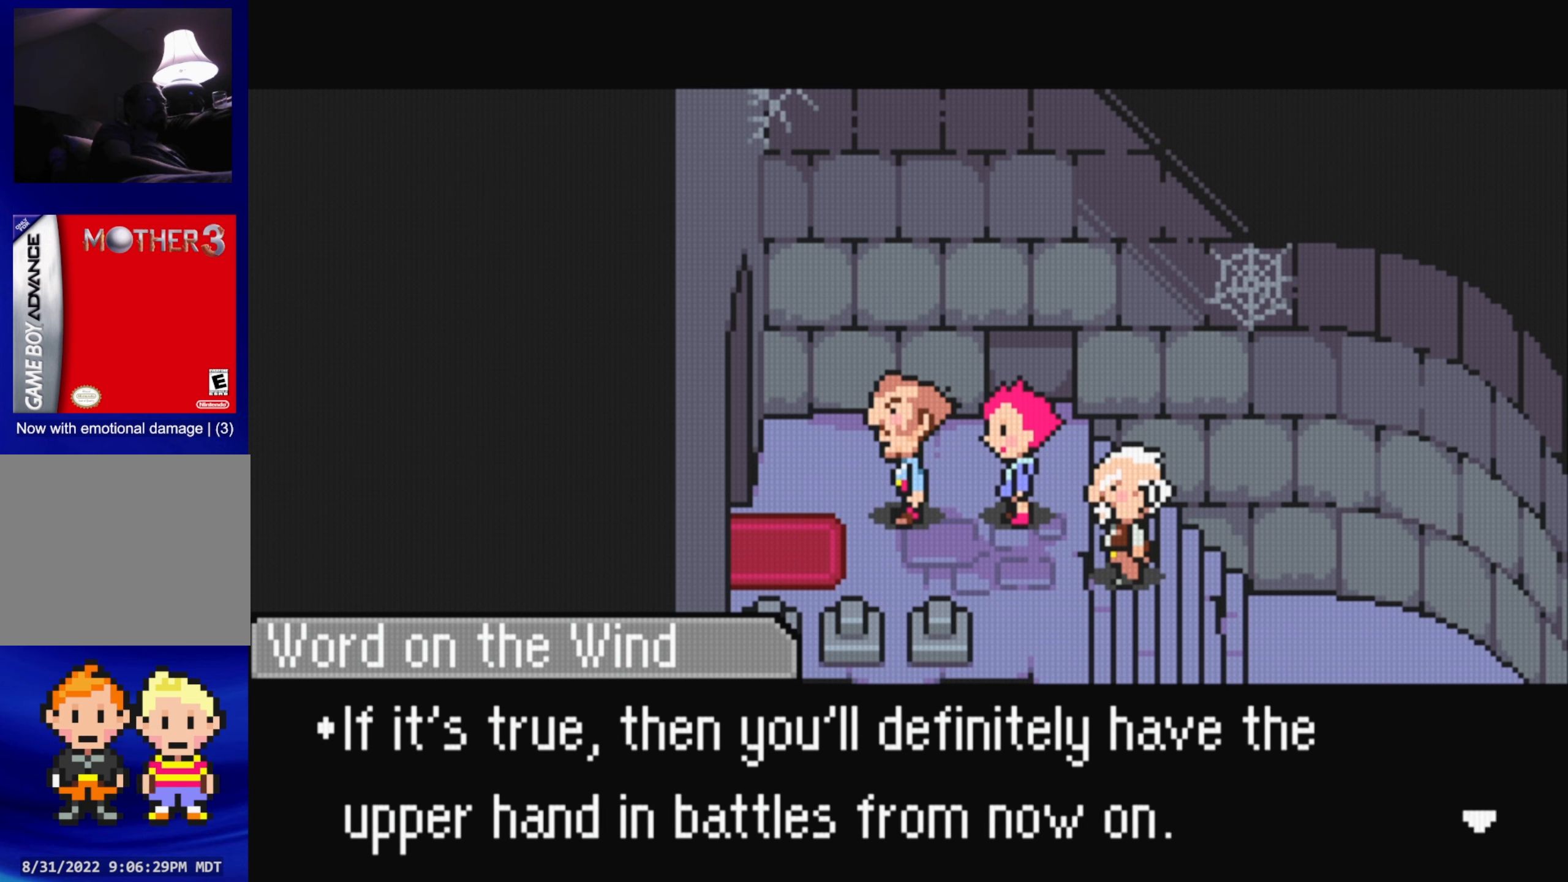
{"buttons": [], "events": []}
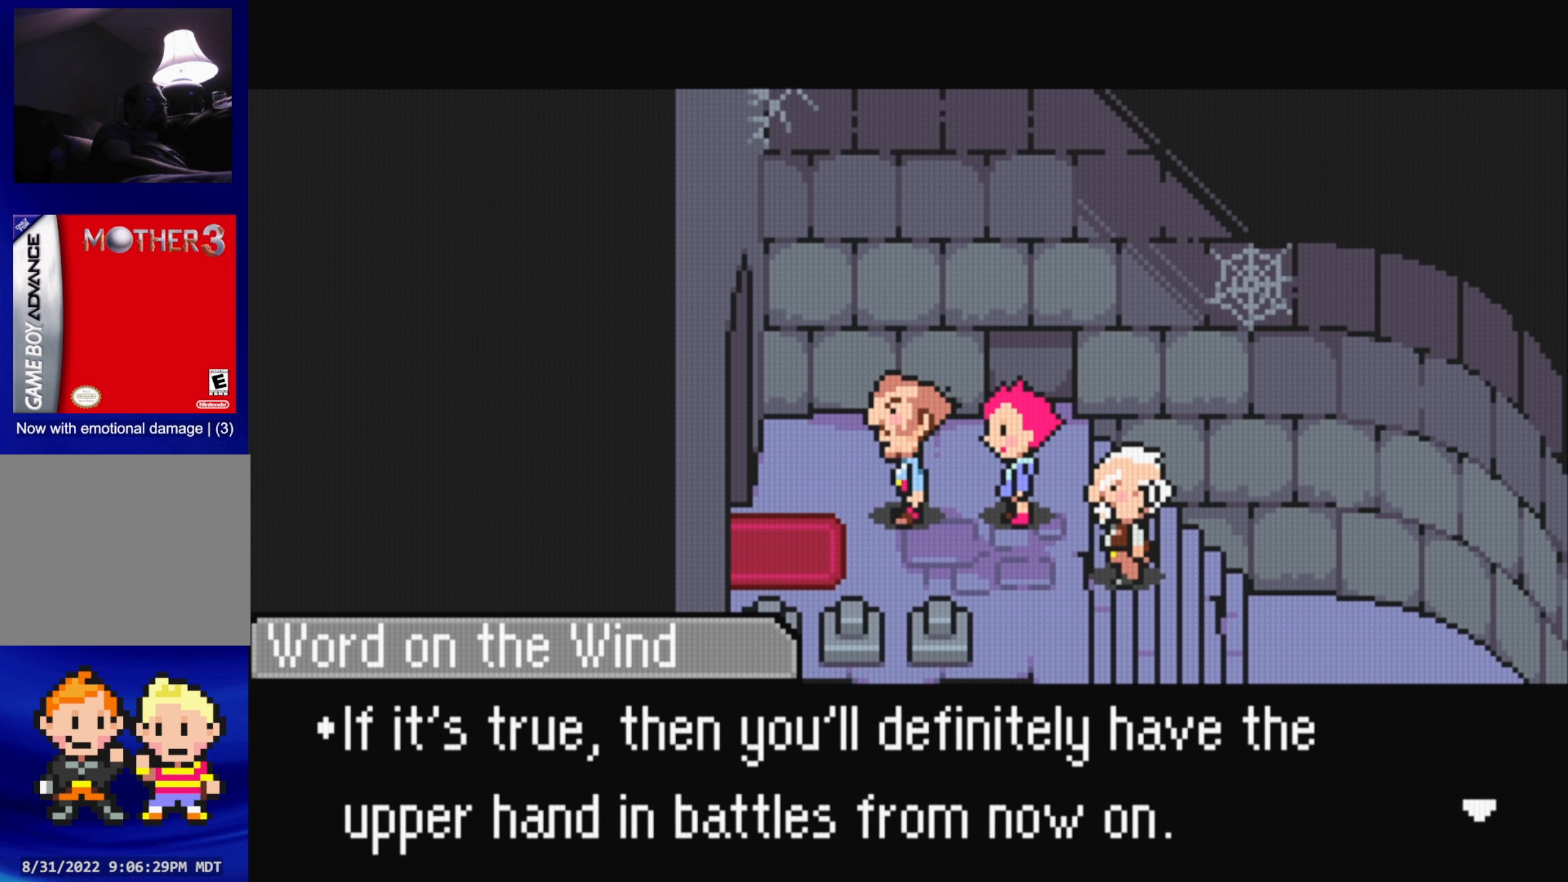
{"buttons": [], "events": []}
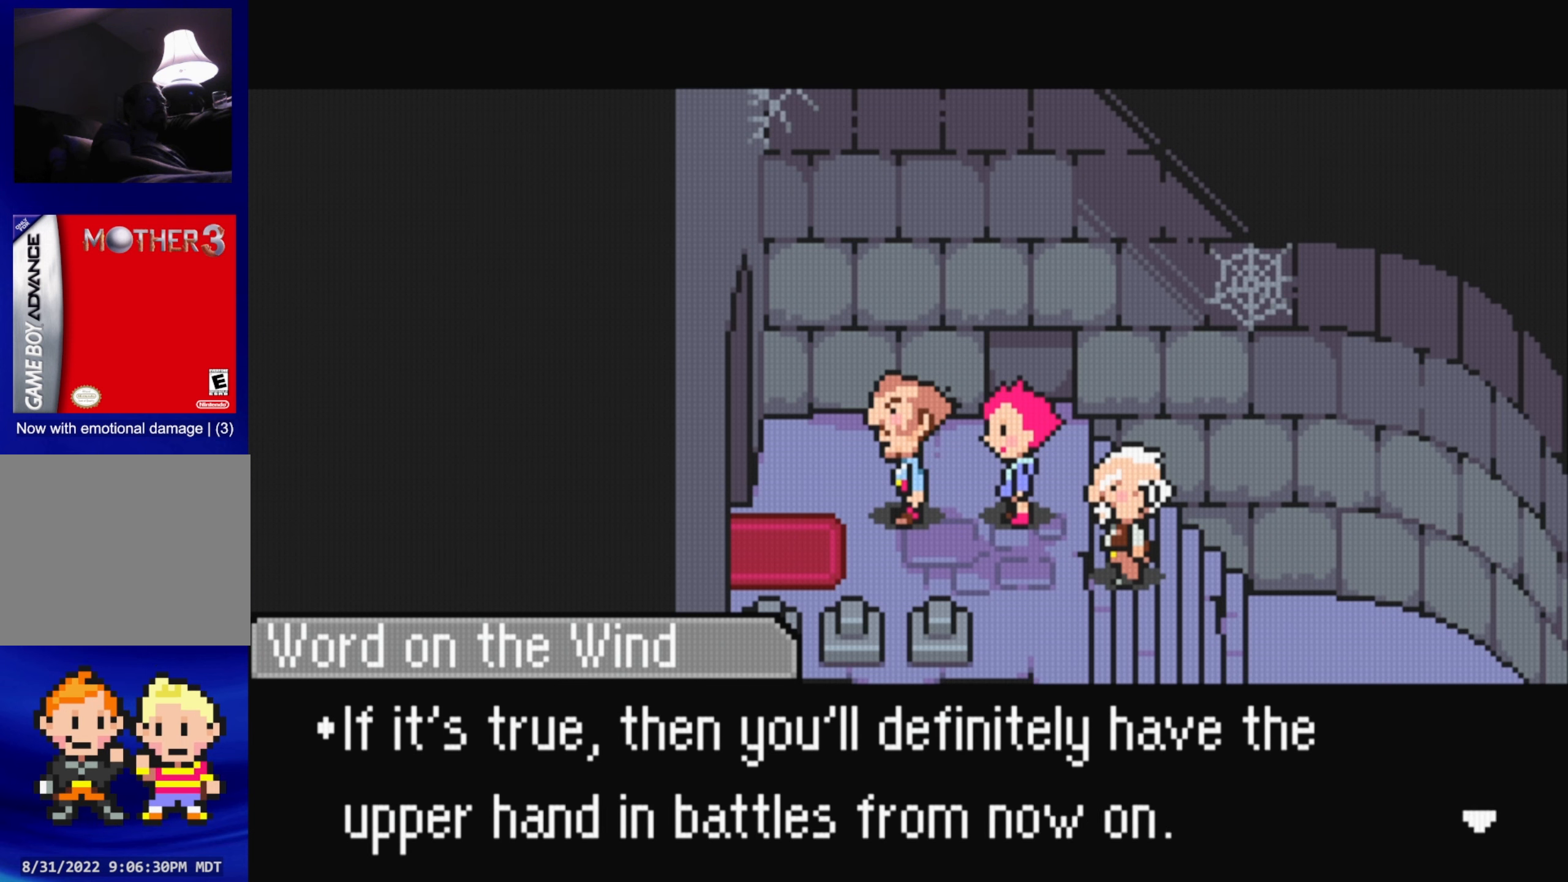
{"buttons": [], "events": [[267, "A", "down"], [433, "A", "up"]]}
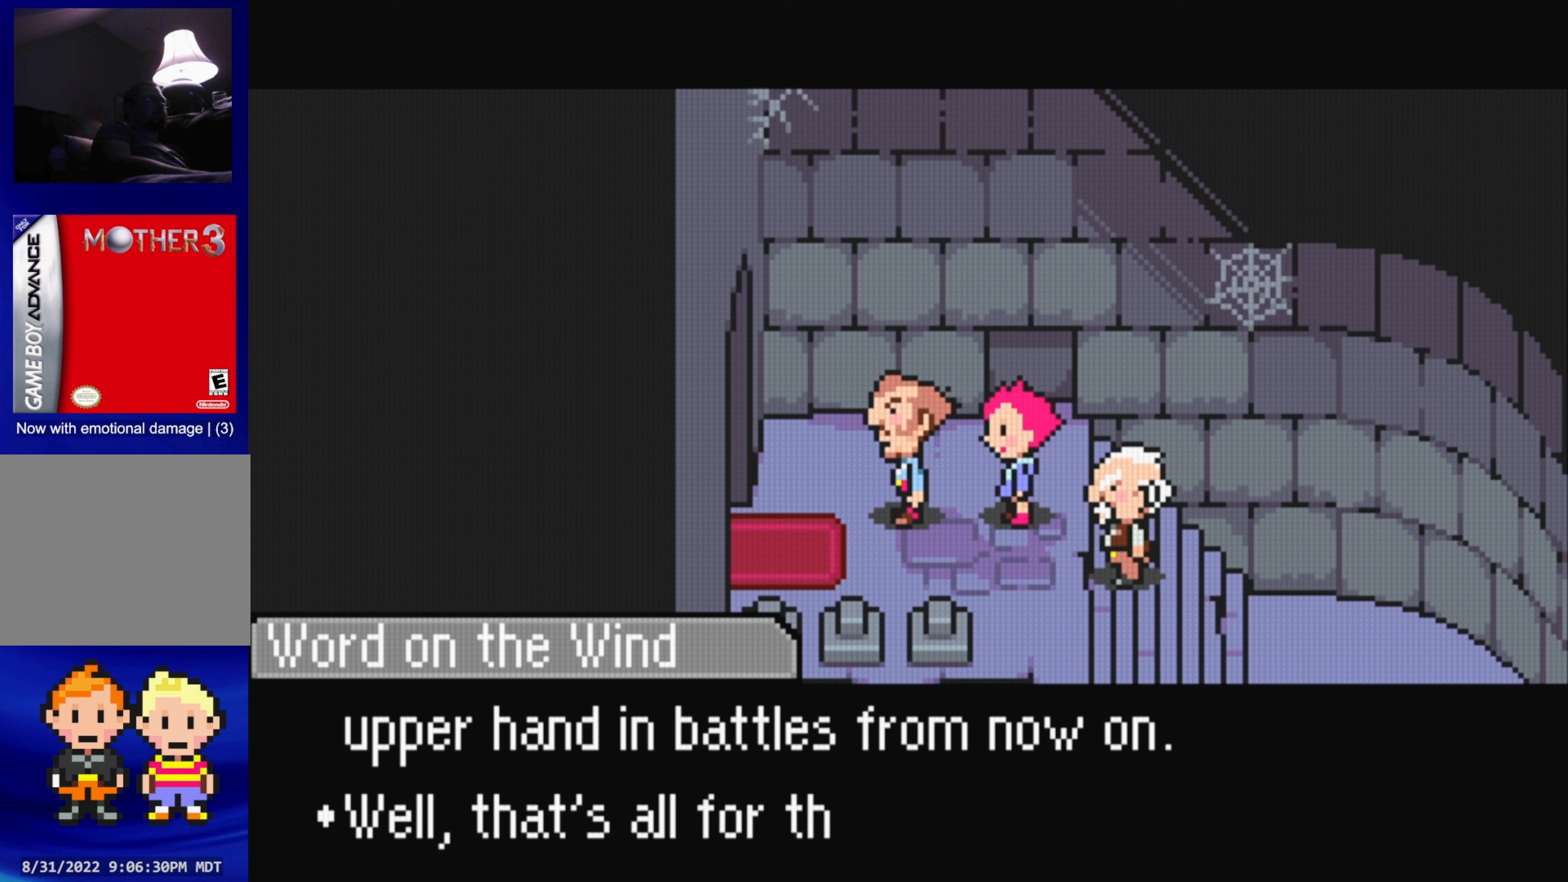
{"buttons": [], "events": []}
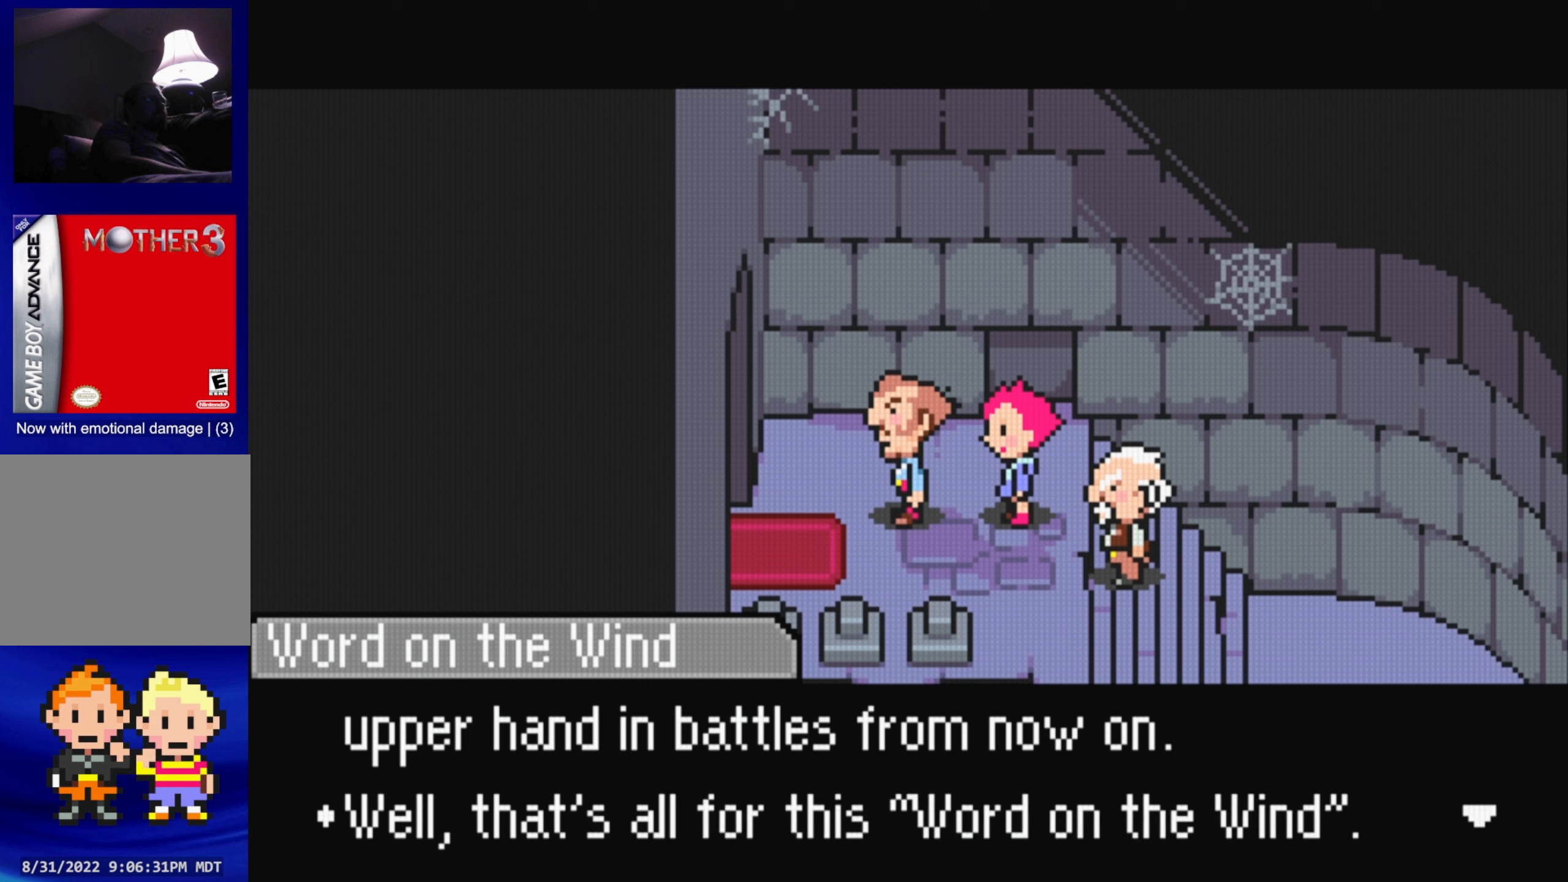
{"buttons": [], "events": []}
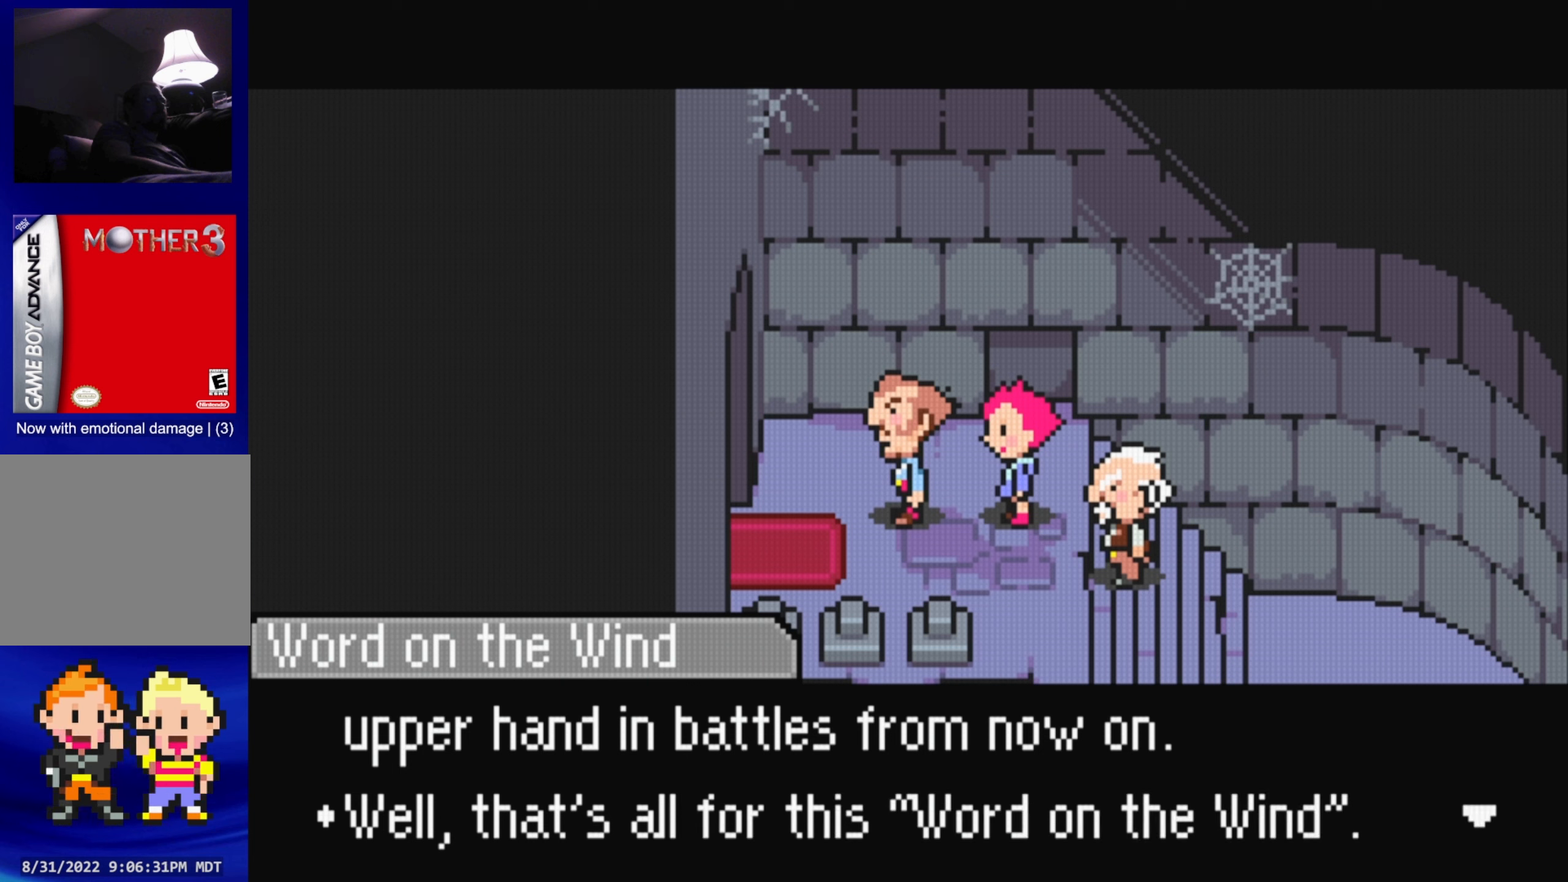
{"buttons": [], "events": [[366, "A", "down"], [500, "A", "up"]]}
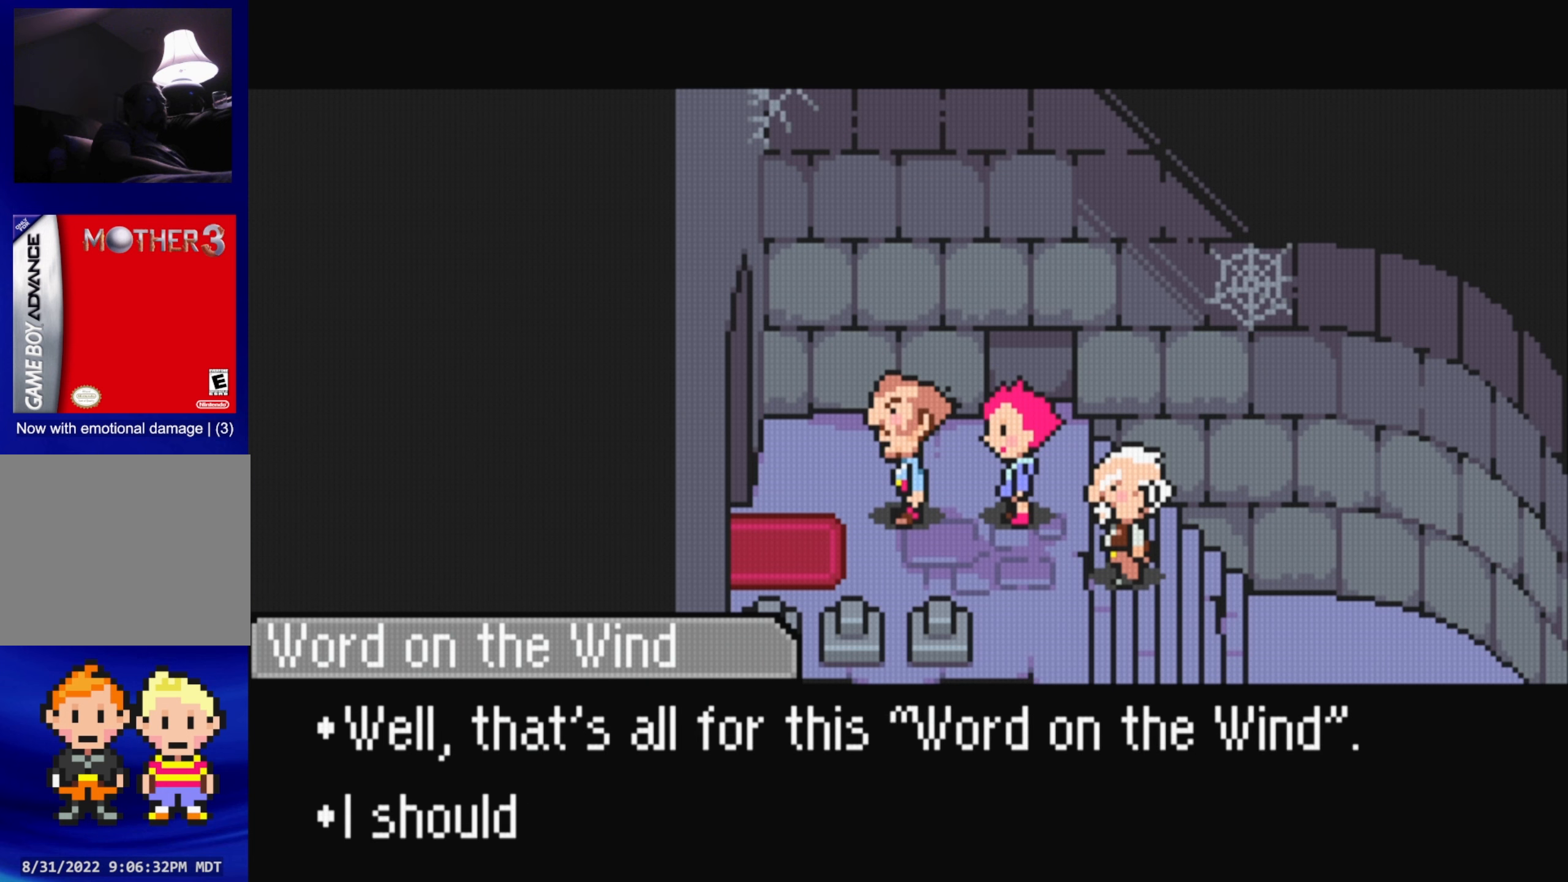
{"buttons": [], "events": []}
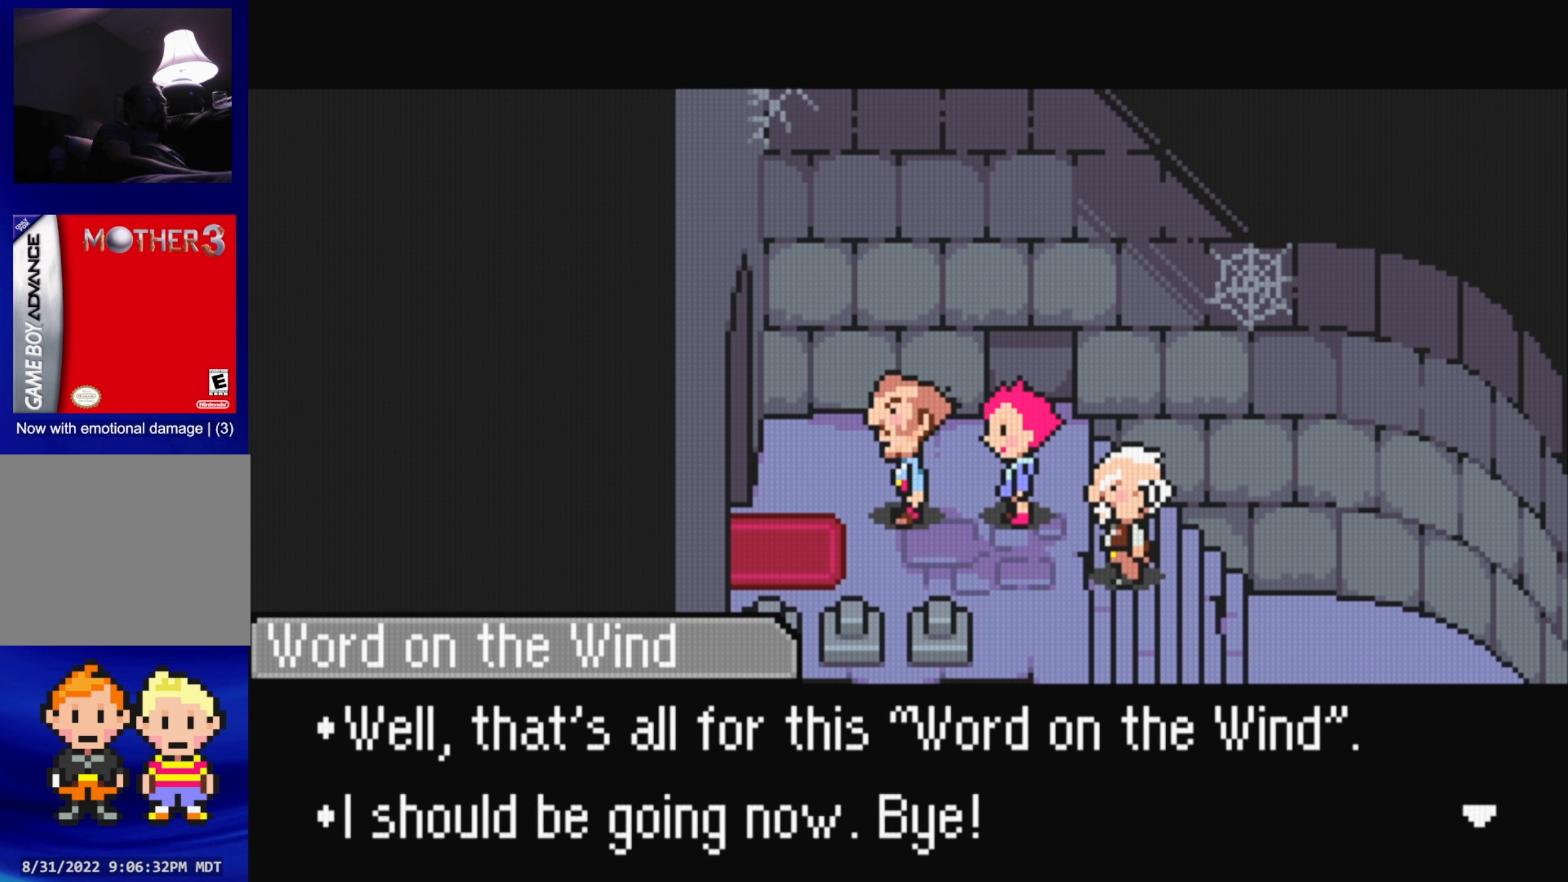
{"buttons": [], "events": [[166, "A", "down"], [233, "A", "up"]]}
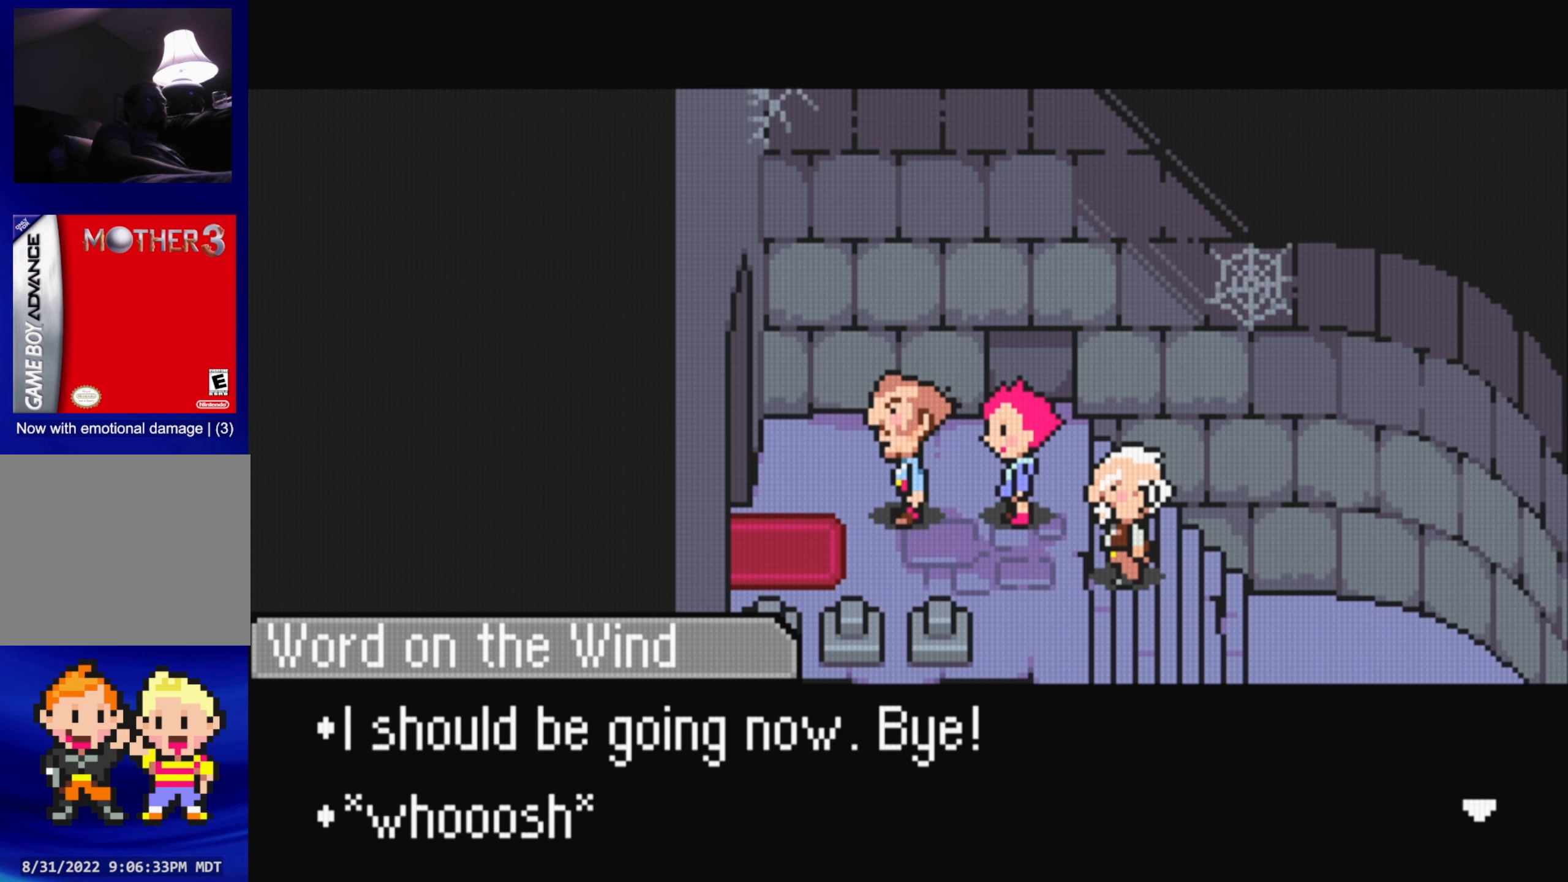
{"buttons": [], "events": [[300, "A", "down"], [366, "A", "up"]]}
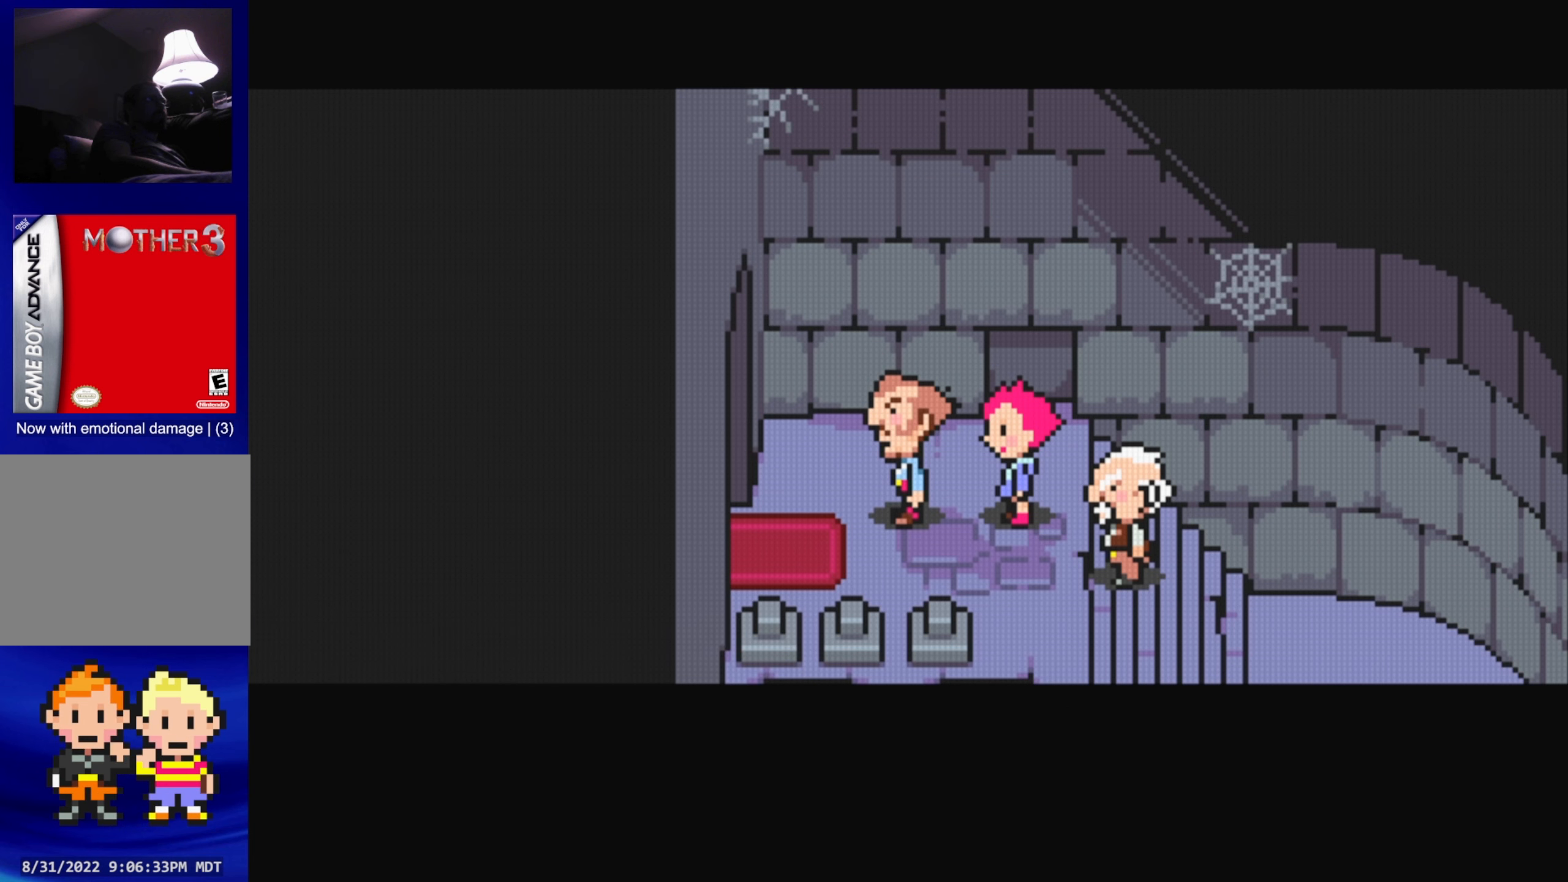
{"buttons": [], "events": []}
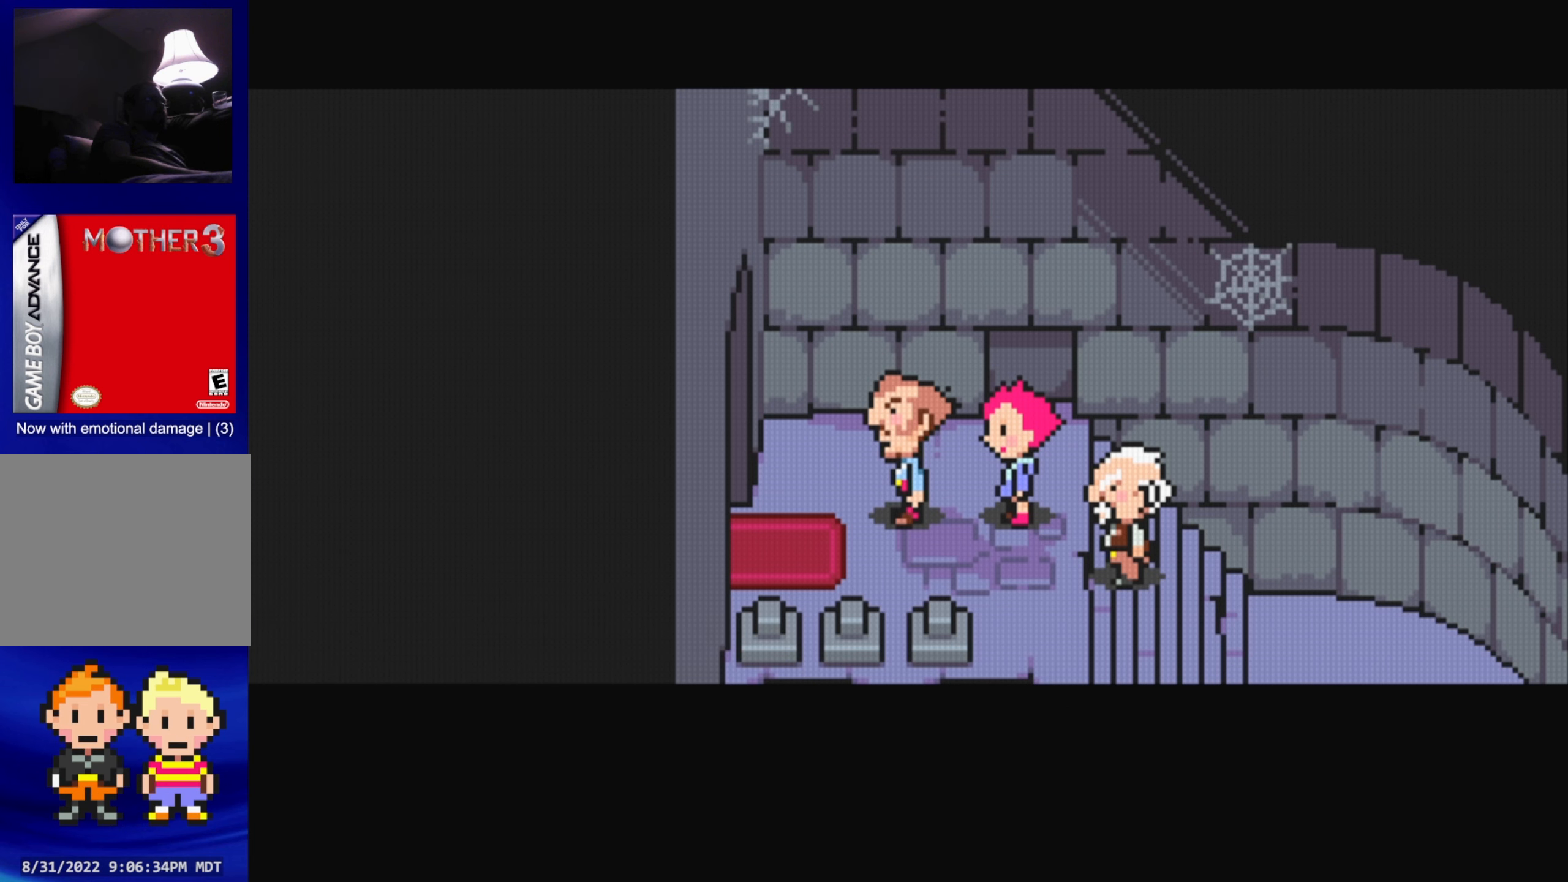
{"buttons": ["DPAD_LEFT"], "events": [[500, "DPAD_LEFT", "down"]]}
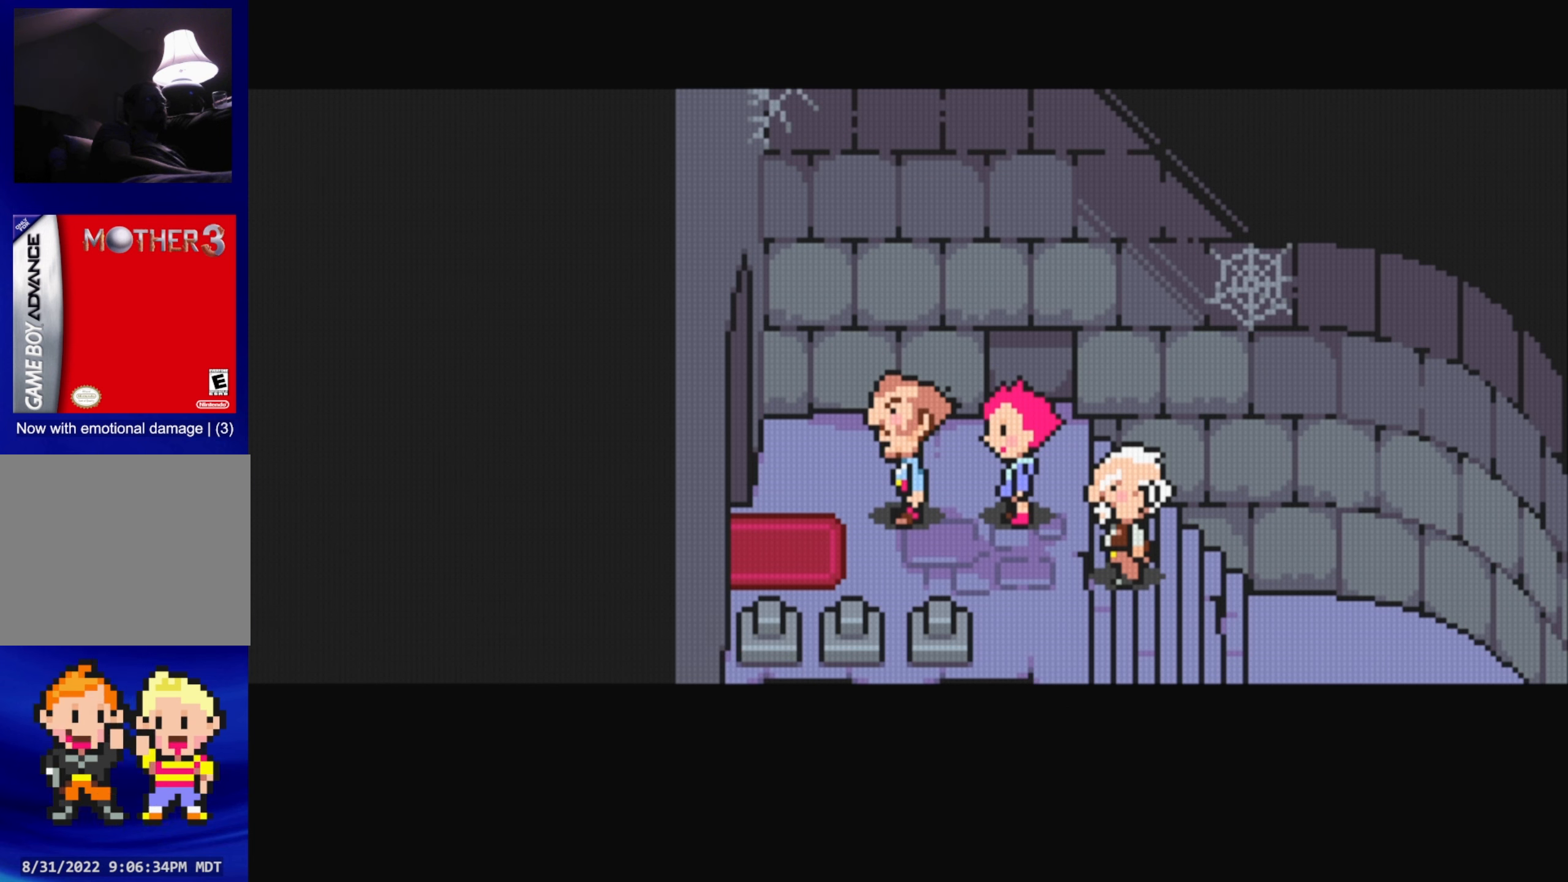
{"buttons": [], "events": [[66, "DPAD_DOWN", "down"], [300, "DPAD_DOWN", "up"], [450, "DPAD_LEFT", "up"]]}
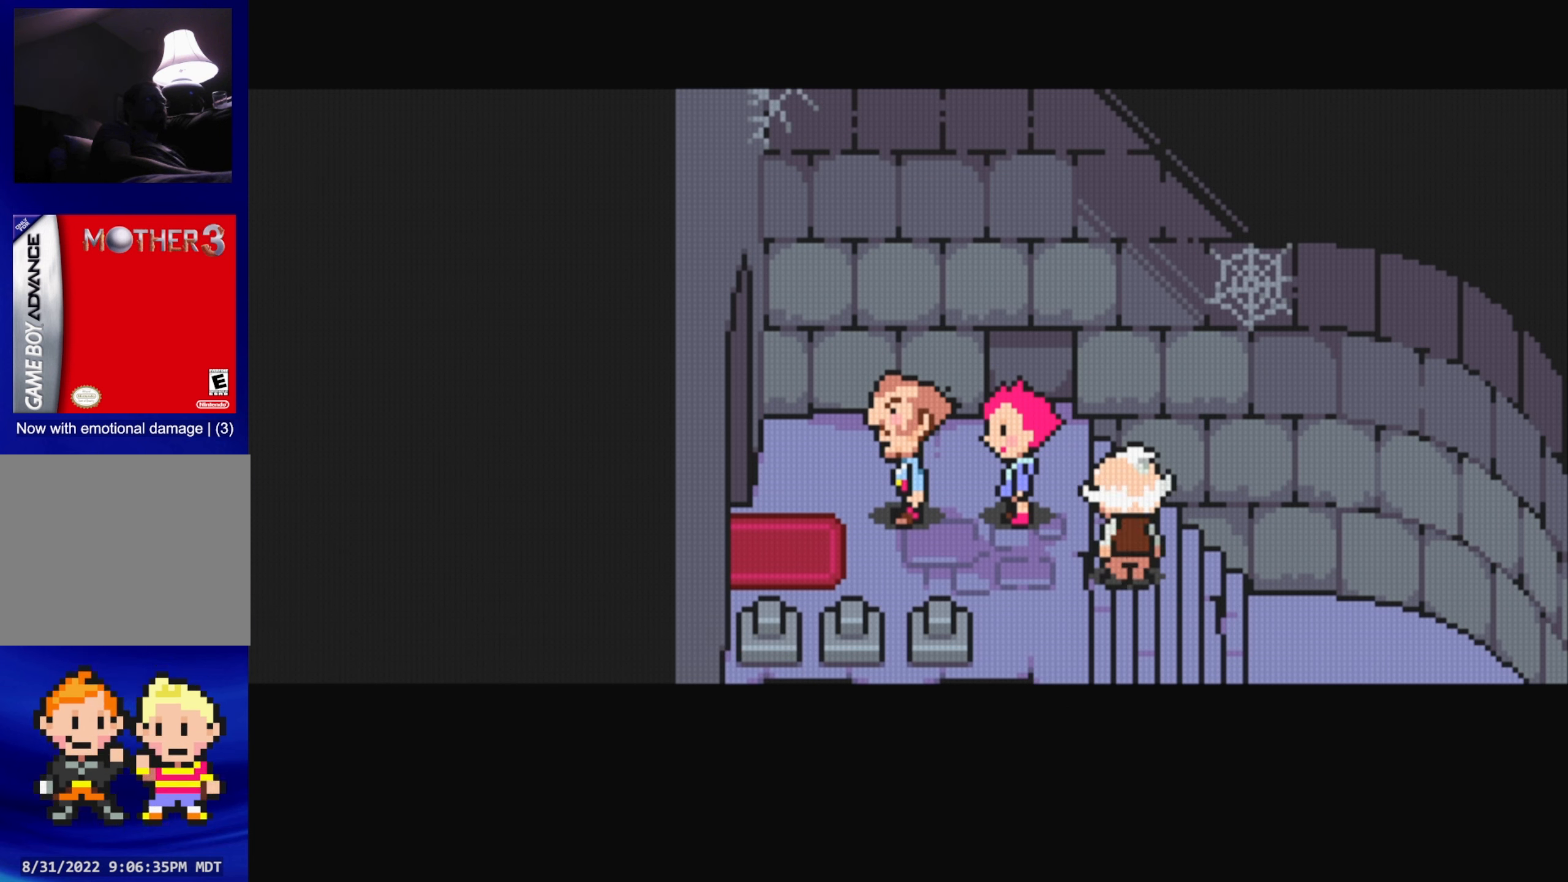
{"buttons": [], "events": []}
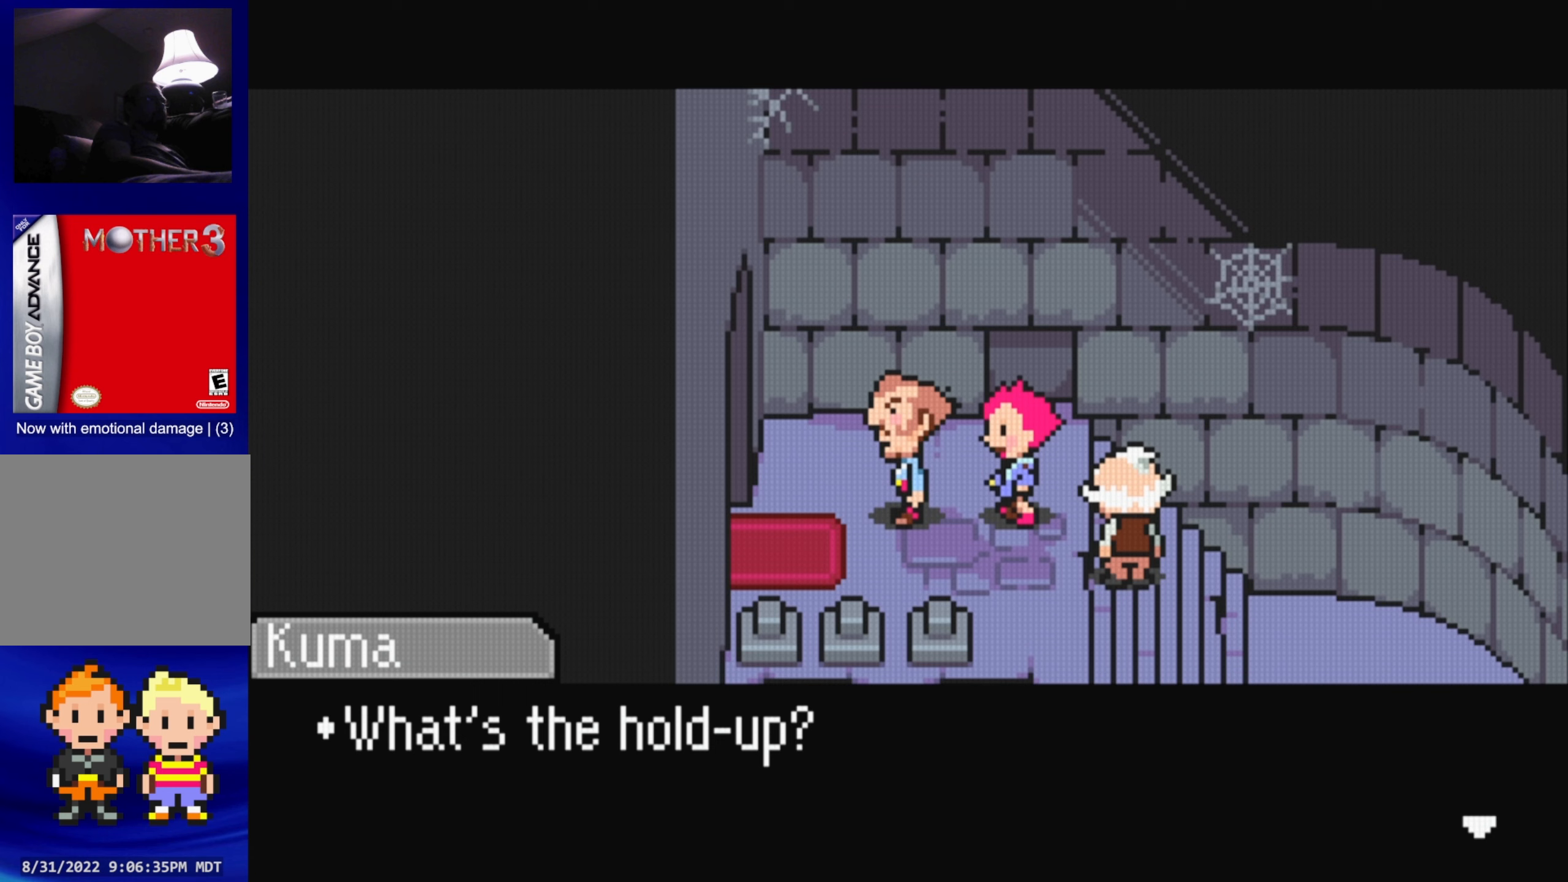
{"buttons": [], "events": []}
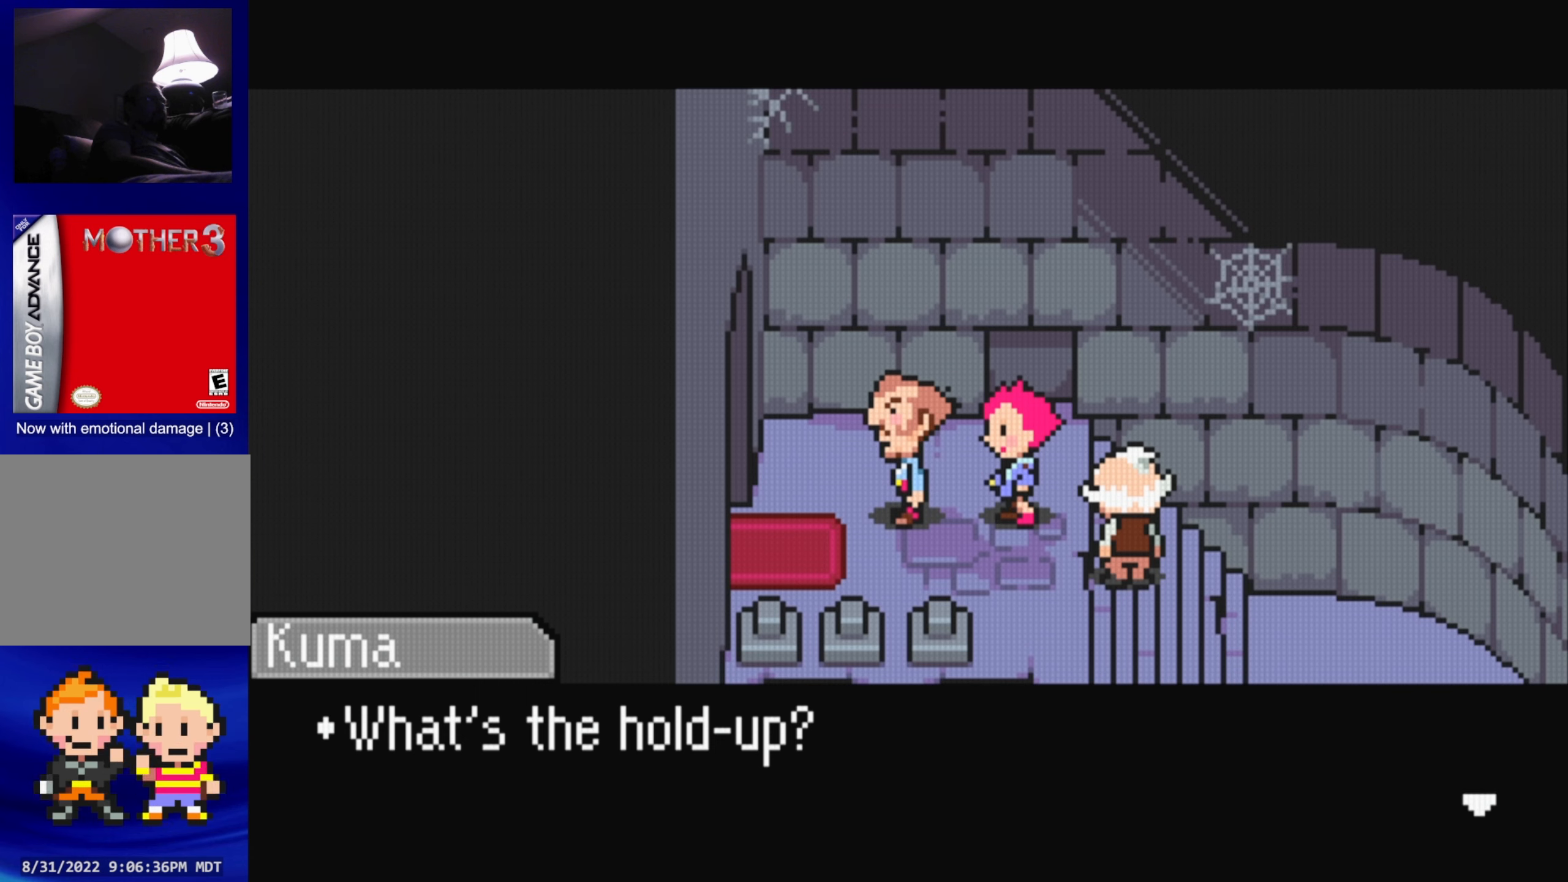
{"buttons": [], "events": [[150, "A", "down"], [283, "A", "up"]]}
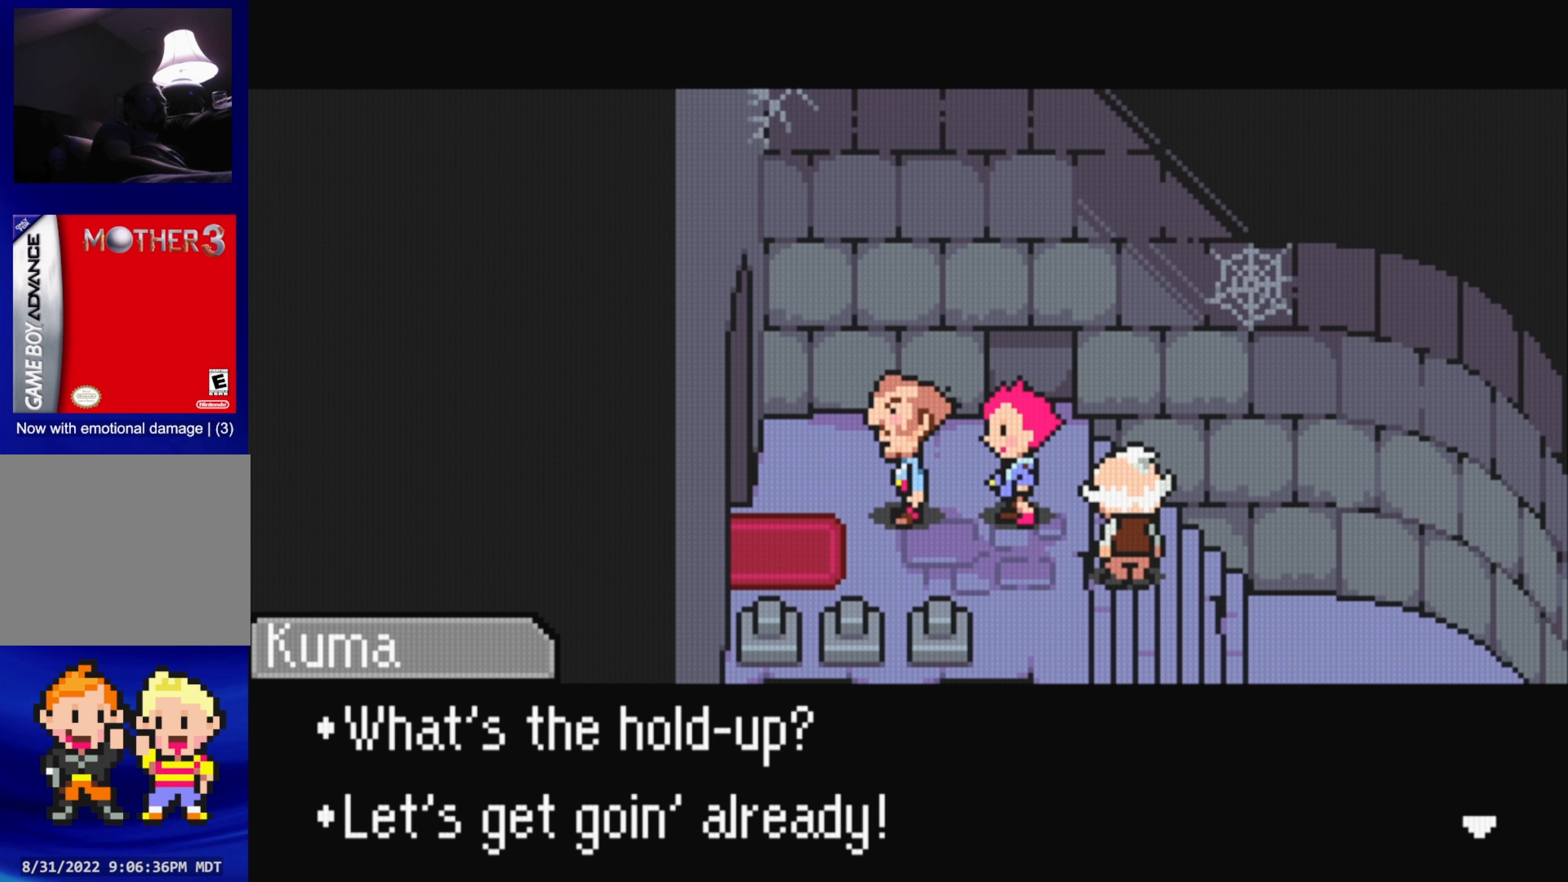
{"buttons": [], "events": [[367, "A", "down"], [483, "A", "up"]]}
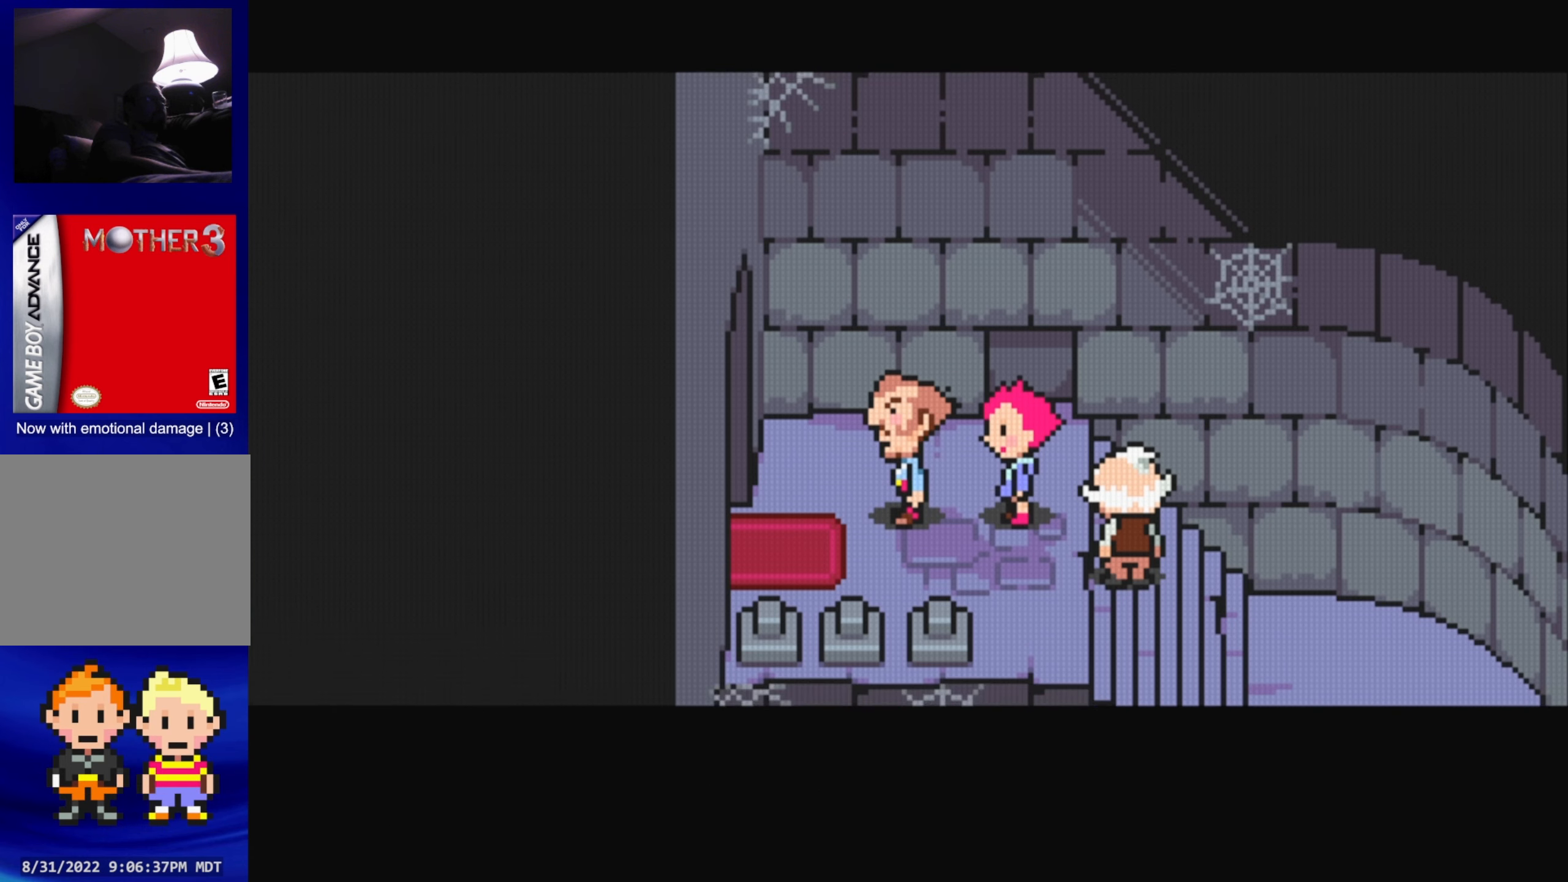
{"buttons": [], "events": []}
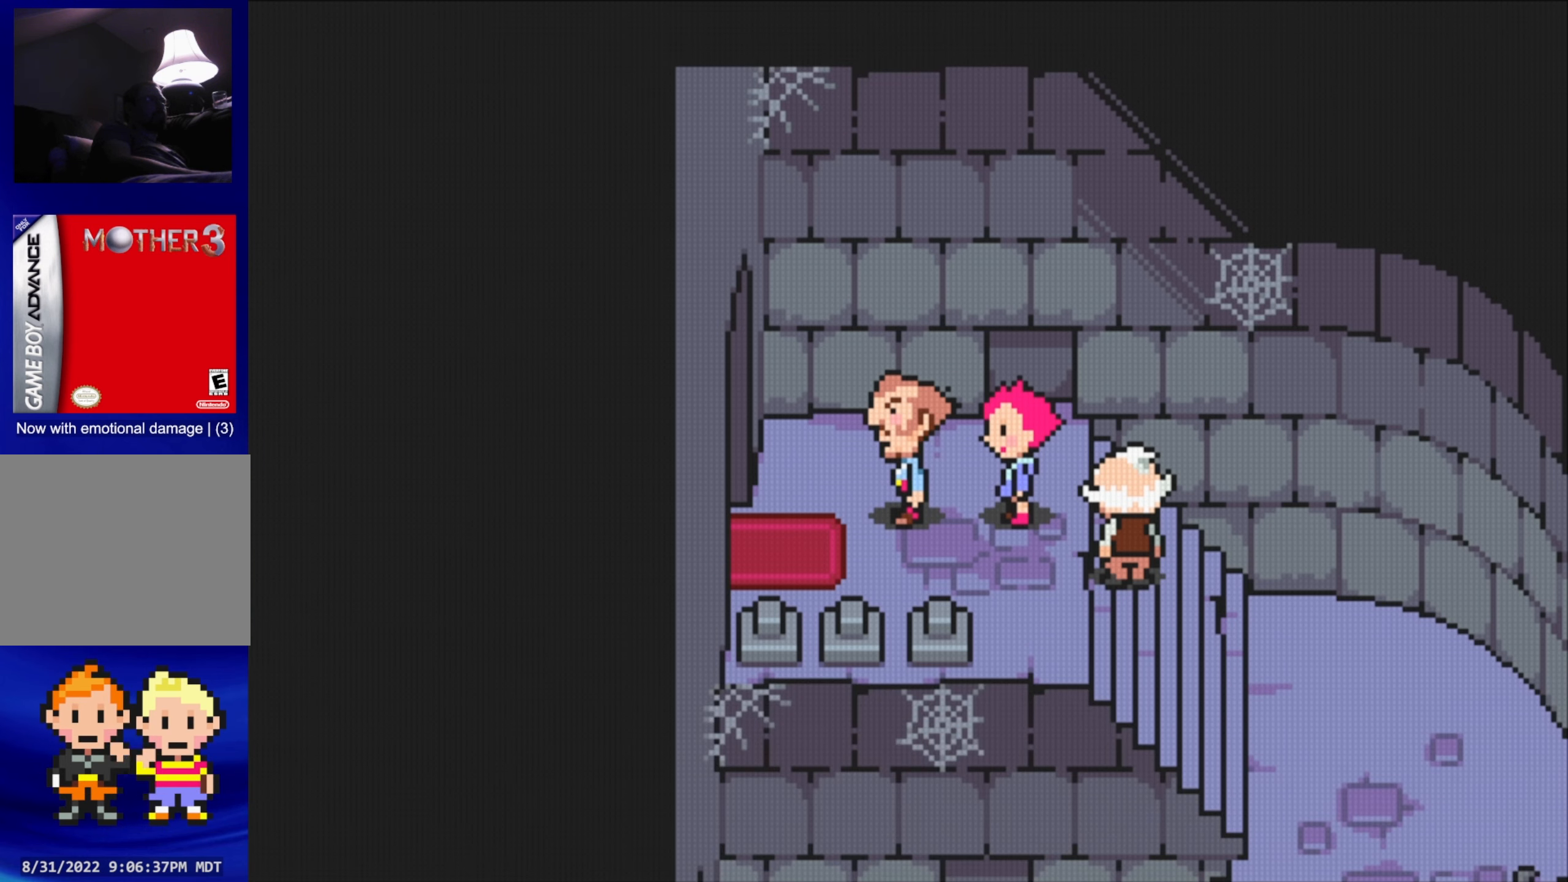
{"buttons": ["DPAD_LEFT"], "events": [[17, "DPAD_LEFT", "down"], [33, "DPAD_DOWN", "down"], [217, "DPAD_DOWN", "up"]]}
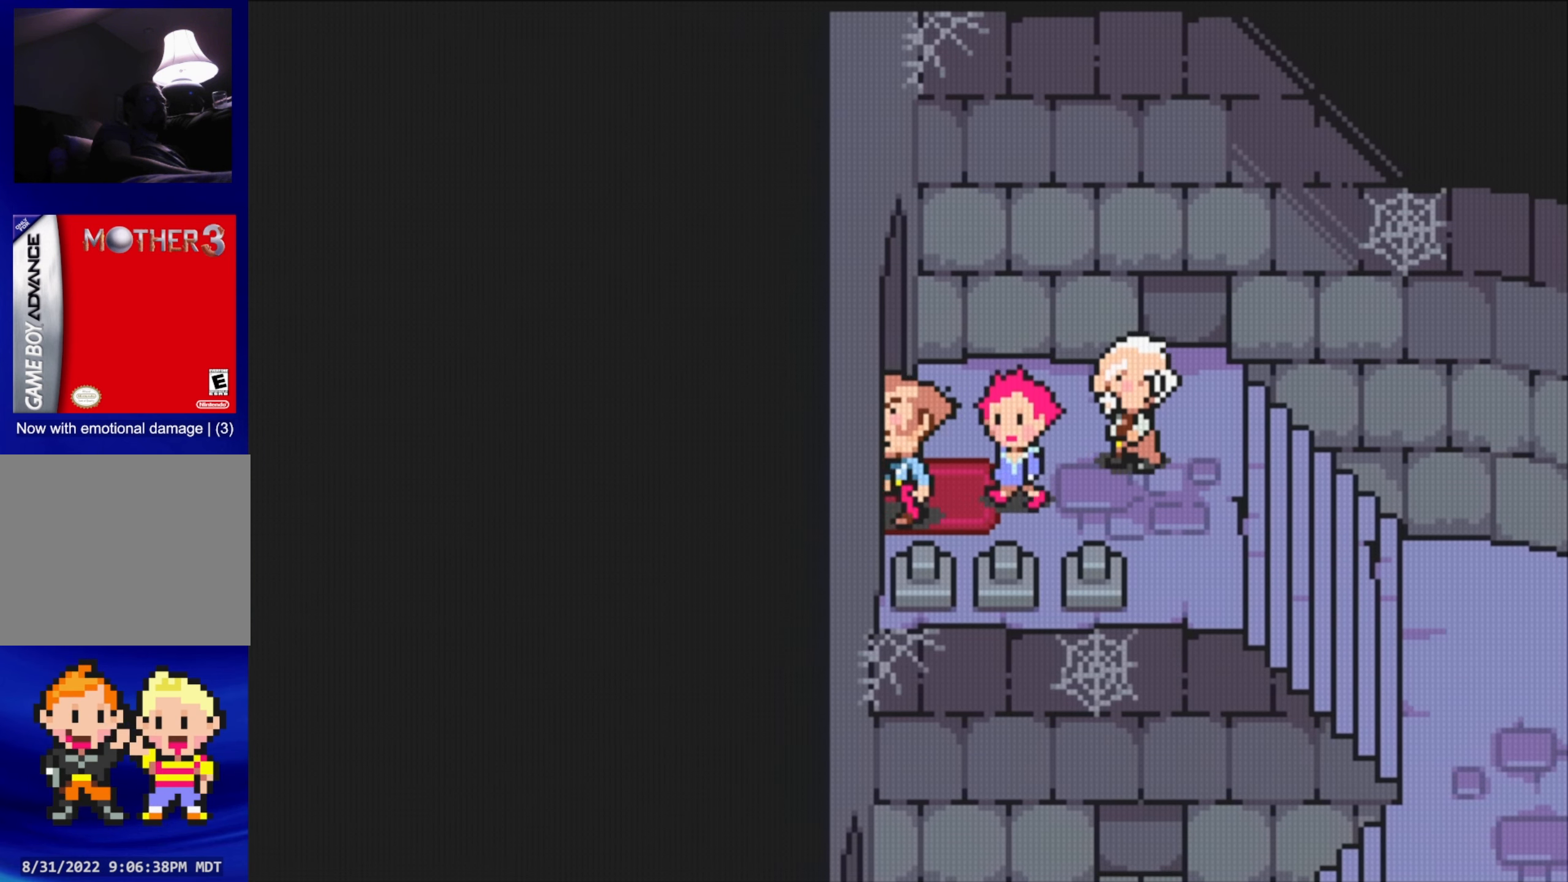
{"buttons": ["DPAD_LEFT"], "events": []}
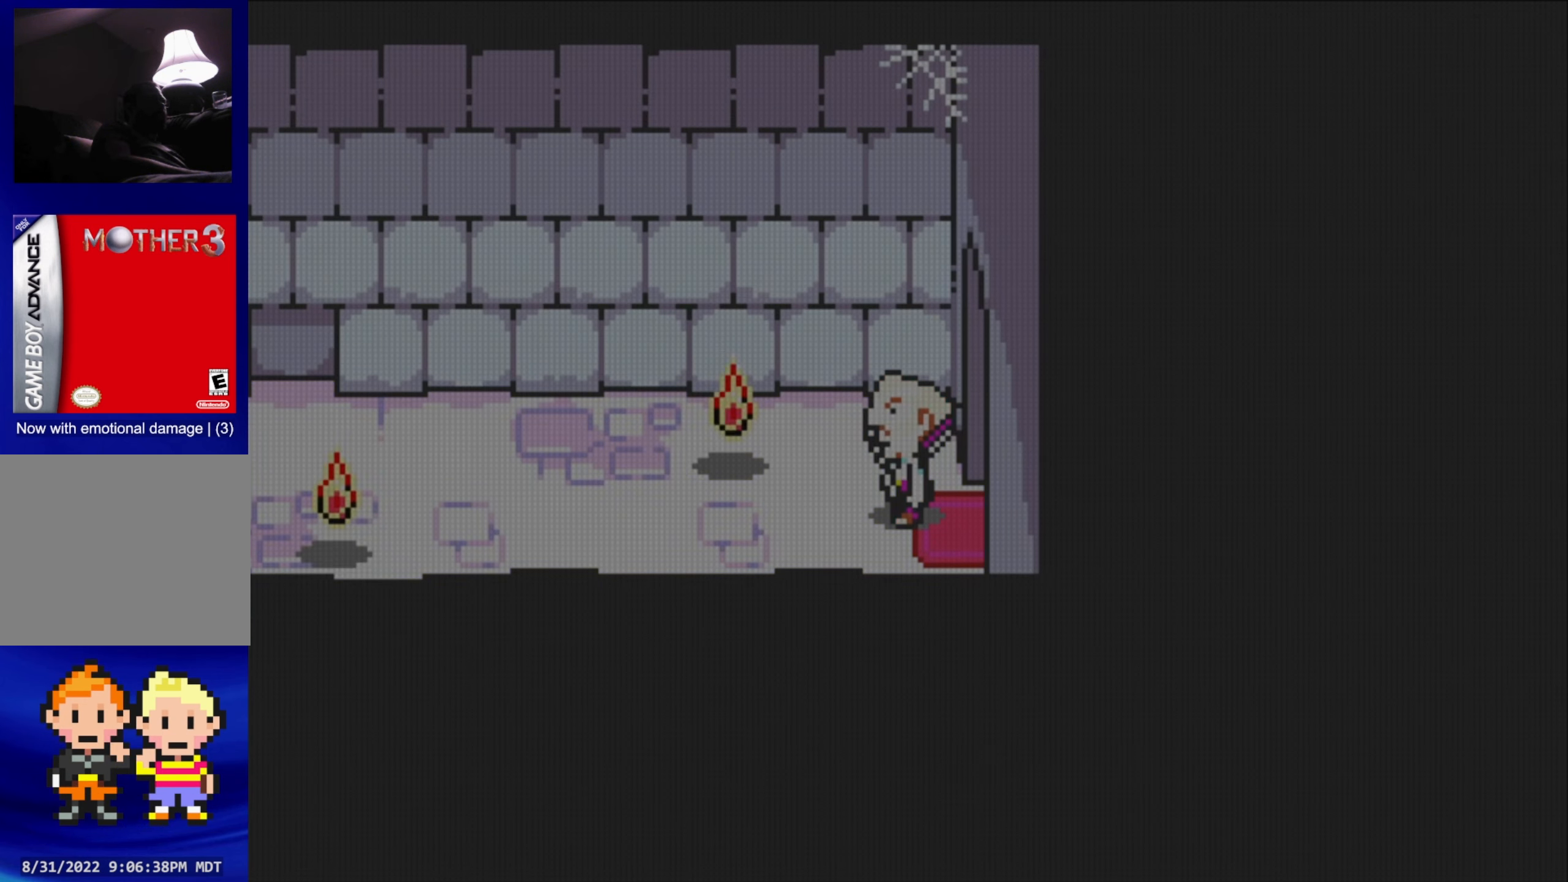
{"buttons": [], "events": [[33, "DPAD_LEFT", "up"]]}
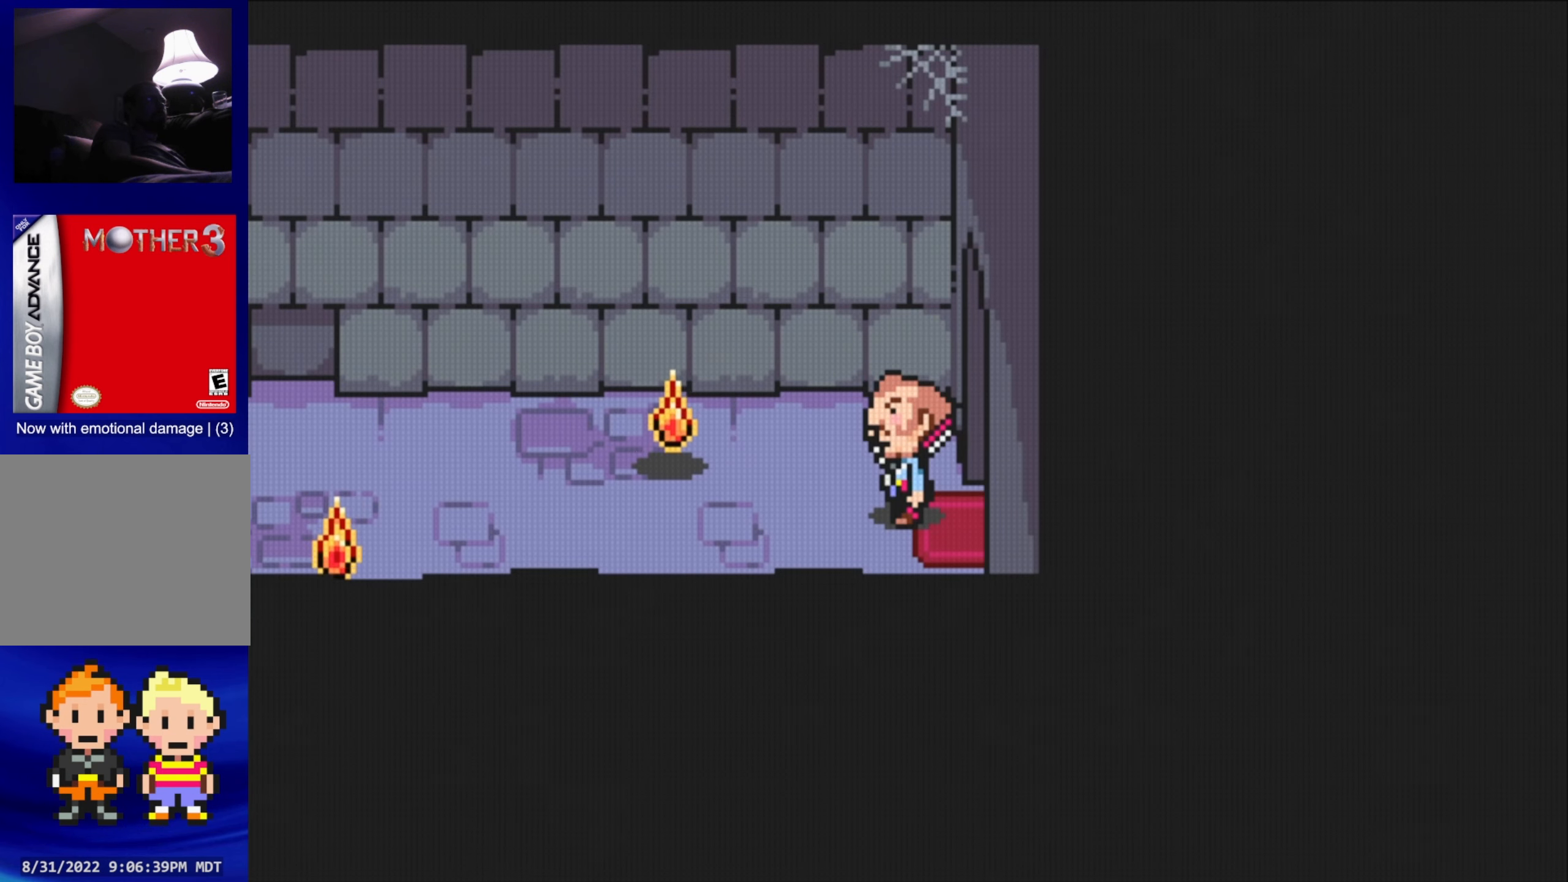
{"buttons": ["B"], "events": [[350, "B", "down"]]}
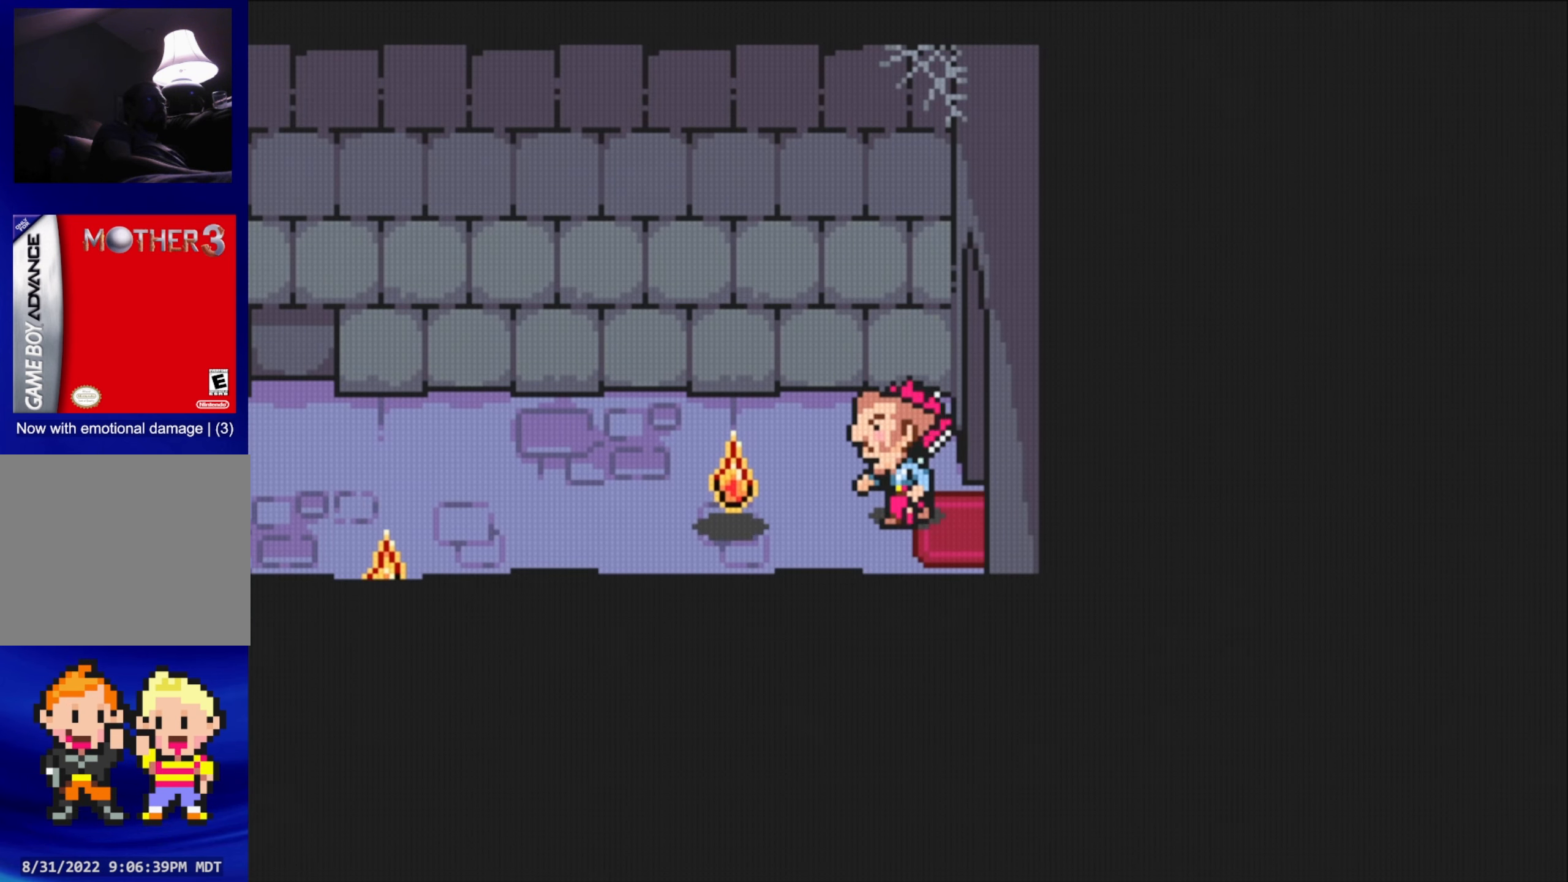
{"buttons": [], "events": [[50, "B", "up"]]}